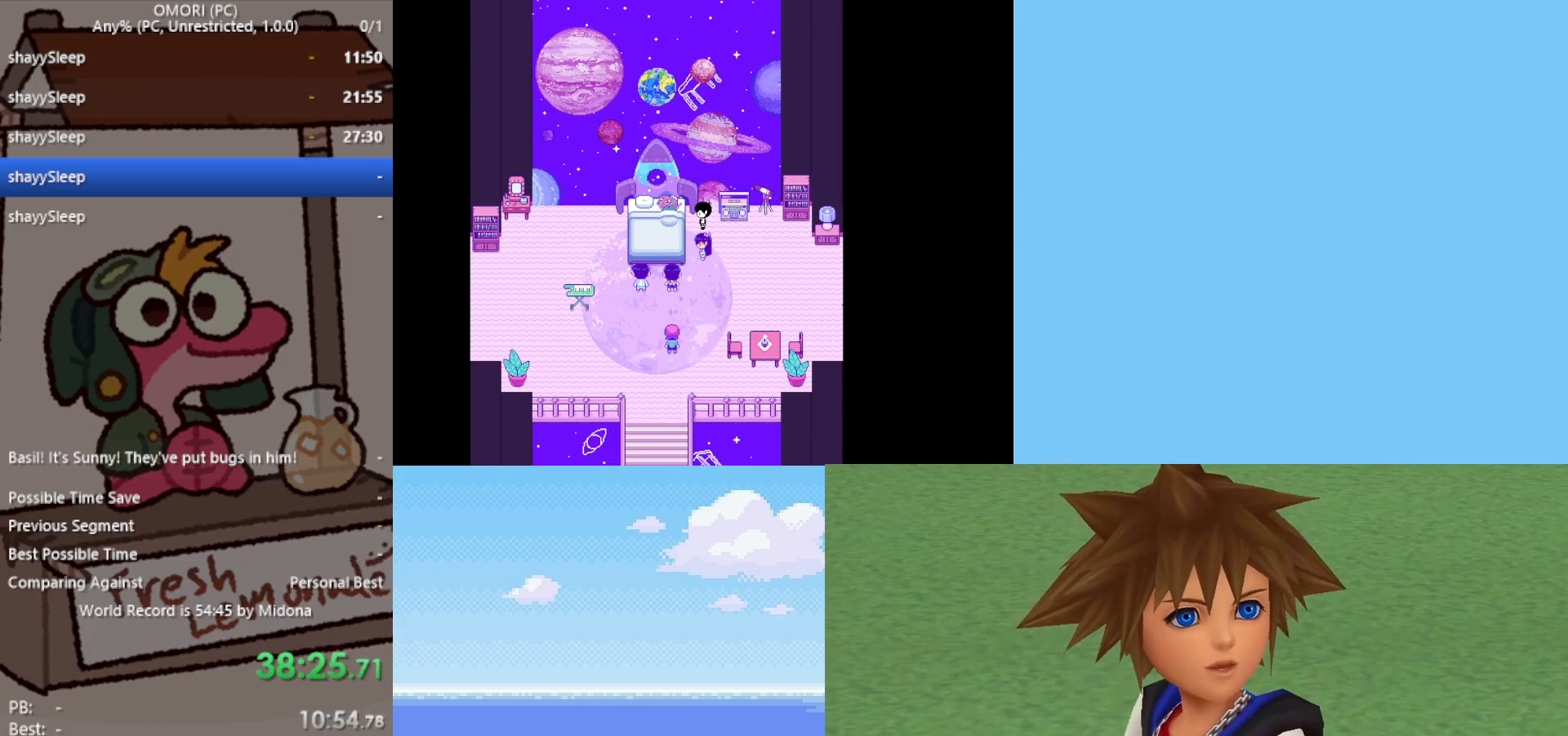
Gameplay with keyboard; each line is a JSON object with the keys held at the frame after it. "events" lists presses ("down") and releases ("up") of "c", "ctrl", "down", "left", "return", "right", "shift", "up", "x" and "z" between this image and that frame as [ms after this image, input, new state], when the widget could be followed in between. No other keys are recorded. Mouse input is not recorded.
{"keys": ["z"], "events": [[50, "z", "down"], [100, "z", "up"], [150, "z", "down"], [183, "z", "up"], [283, "z", "down"], [333, "z", "up"], [467, "z", "down"]]}
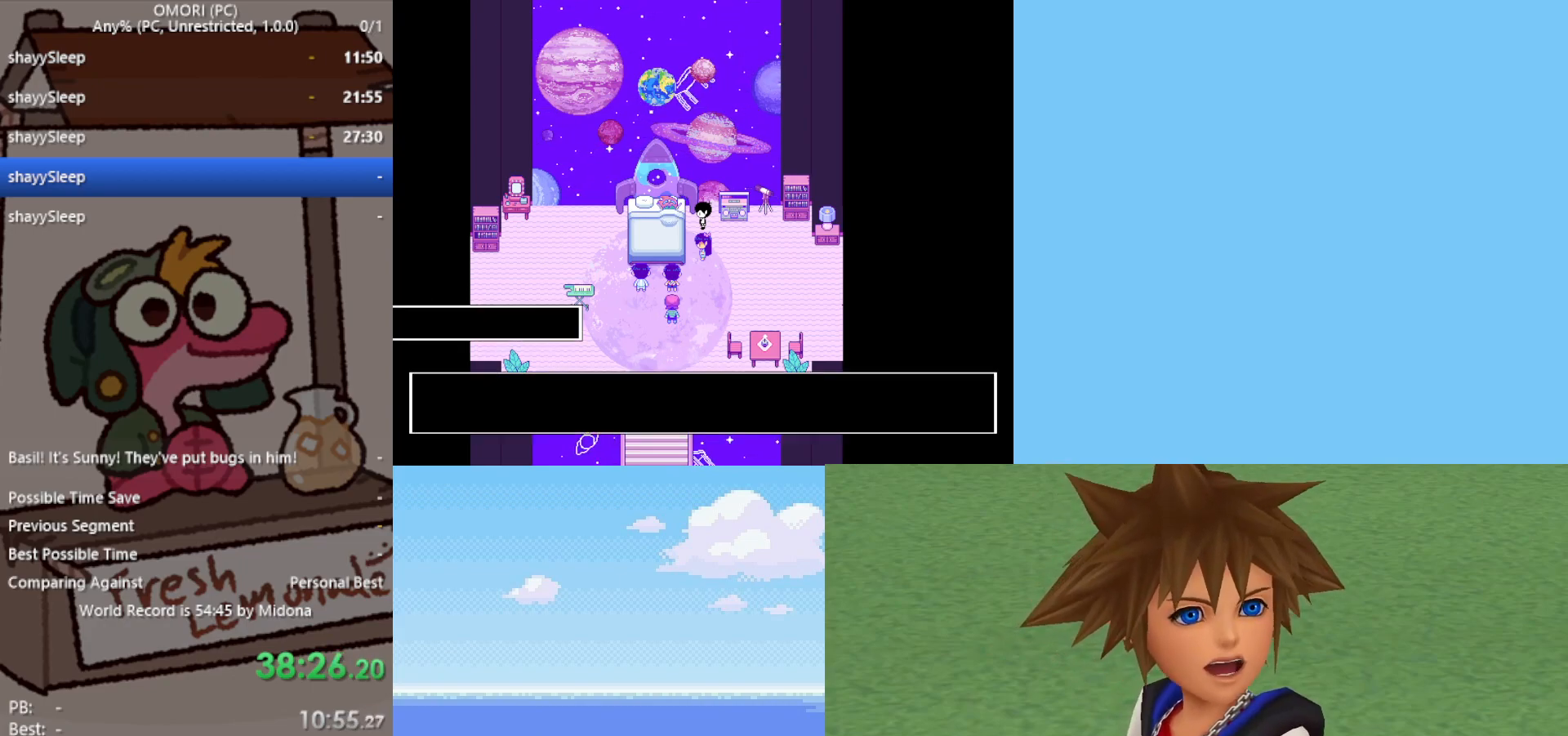
{"keys": [], "events": [[17, "z", "up"], [67, "z", "down"], [300, "z", "up"], [350, "z", "down"], [383, "z", "up"], [433, "z", "down"], [483, "z", "up"]]}
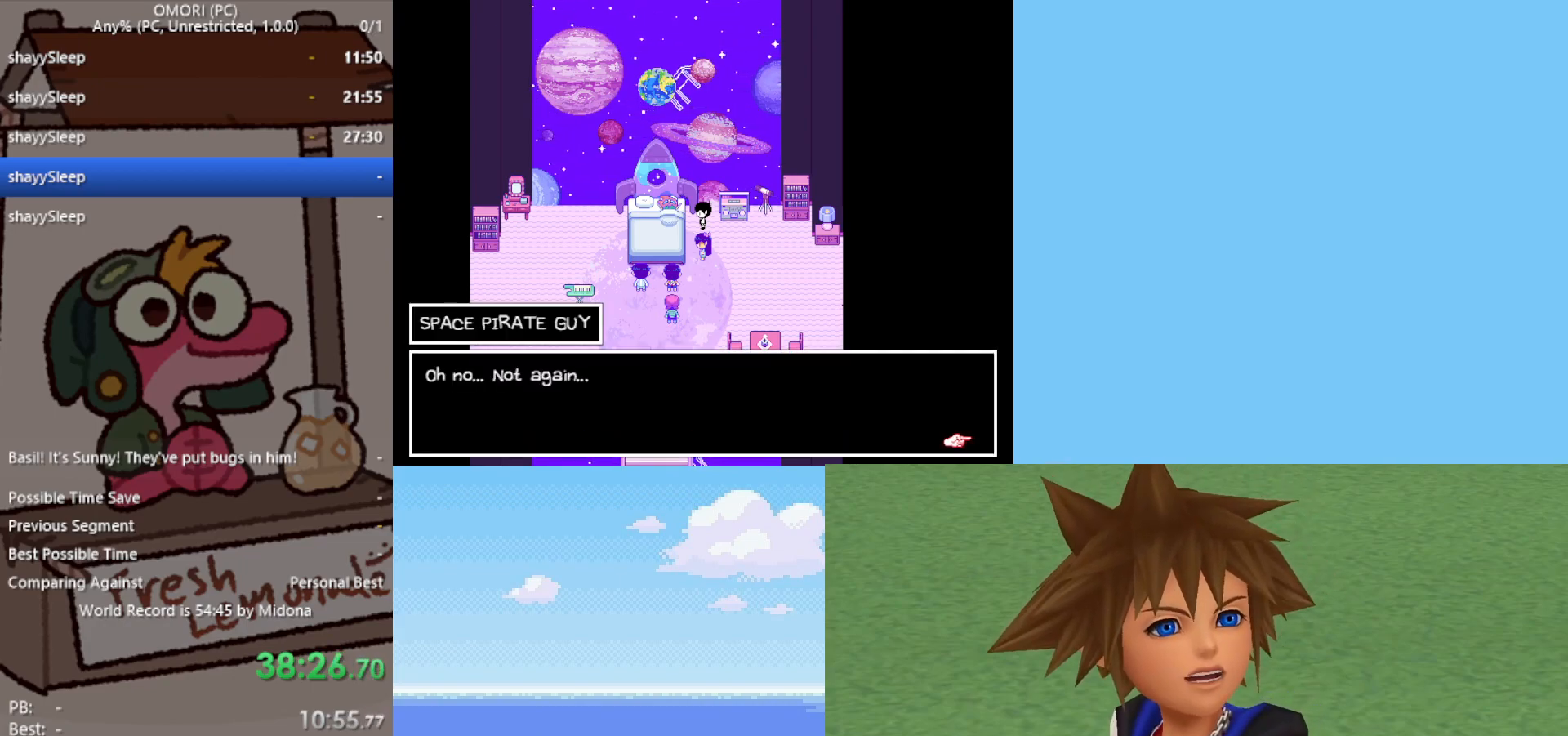
{"keys": [], "events": [[33, "z", "down"], [67, "z", "up"], [117, "z", "down"], [167, "z", "up"], [217, "z", "down"], [267, "z", "up"], [300, "z", "down"], [350, "z", "up"], [400, "z", "down"], [450, "z", "up"]]}
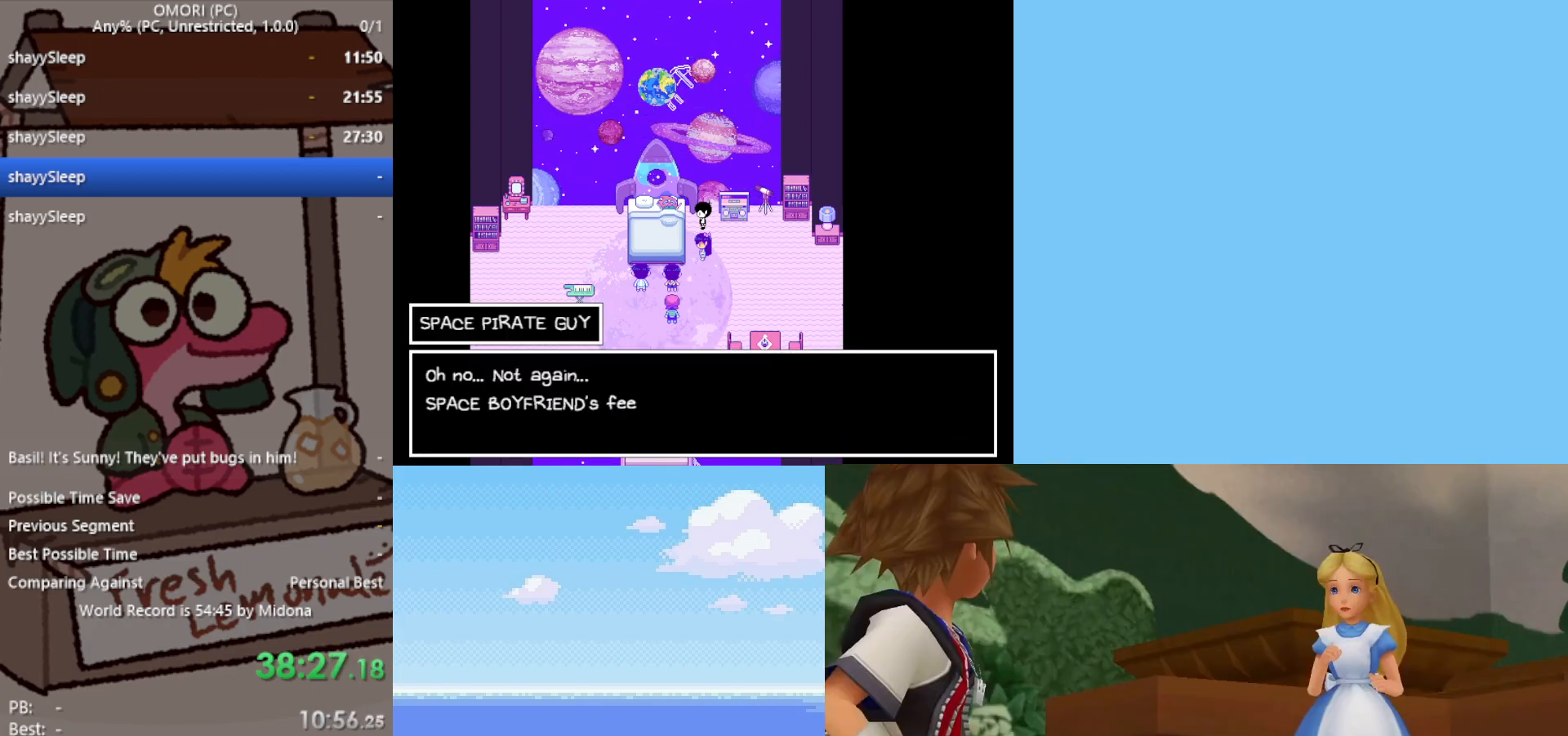
{"keys": ["z"], "events": [[33, "z", "down"], [167, "z", "up"], [217, "z", "down"], [267, "z", "up"], [317, "z", "down"], [350, "z", "up"], [400, "z", "down"], [450, "z", "up"], [500, "z", "down"]]}
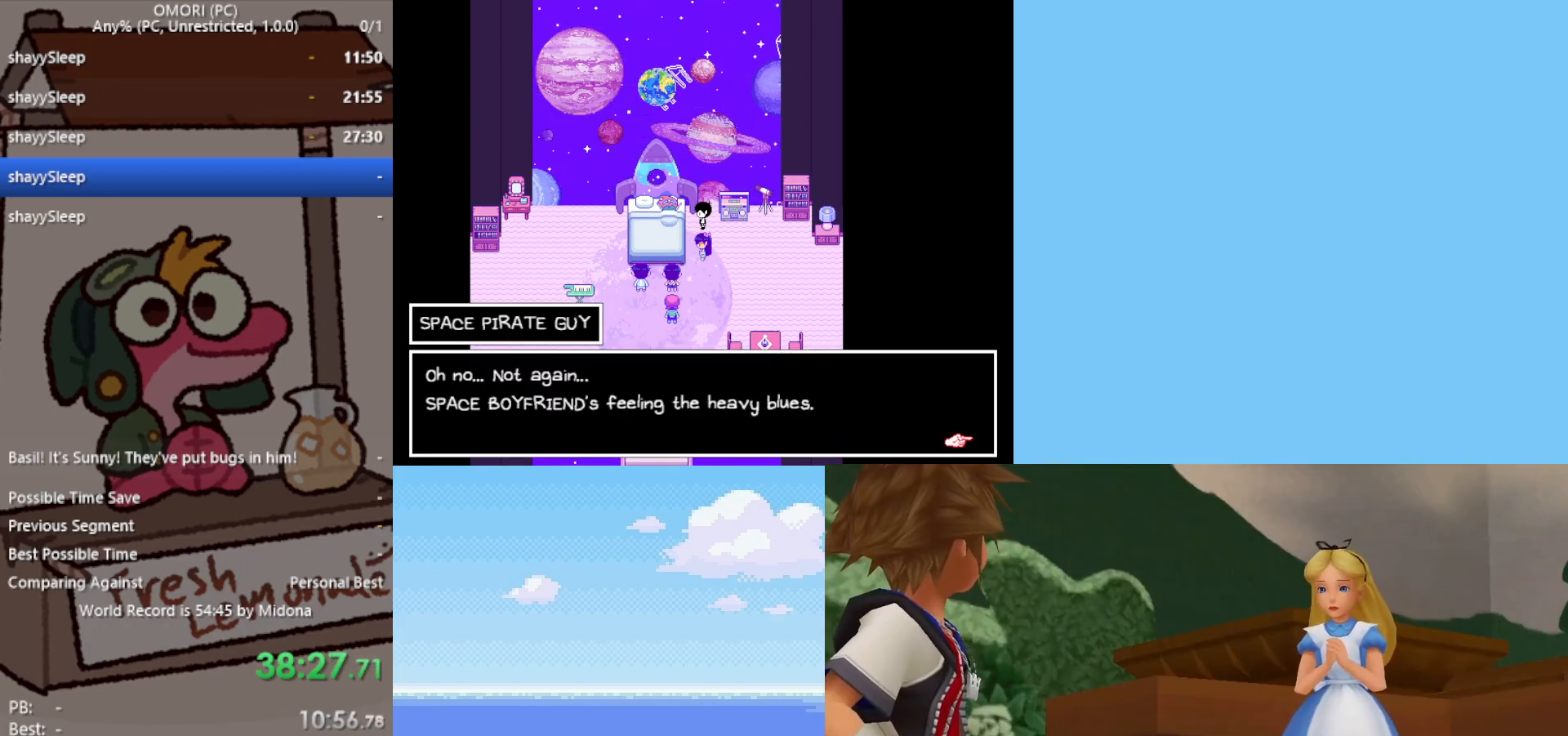
{"keys": ["z"], "events": [[33, "z", "up"], [67, "z", "down"], [133, "z", "up"], [183, "z", "down"], [217, "z", "up"], [367, "z", "down"], [417, "z", "up"], [450, "z", "down"]]}
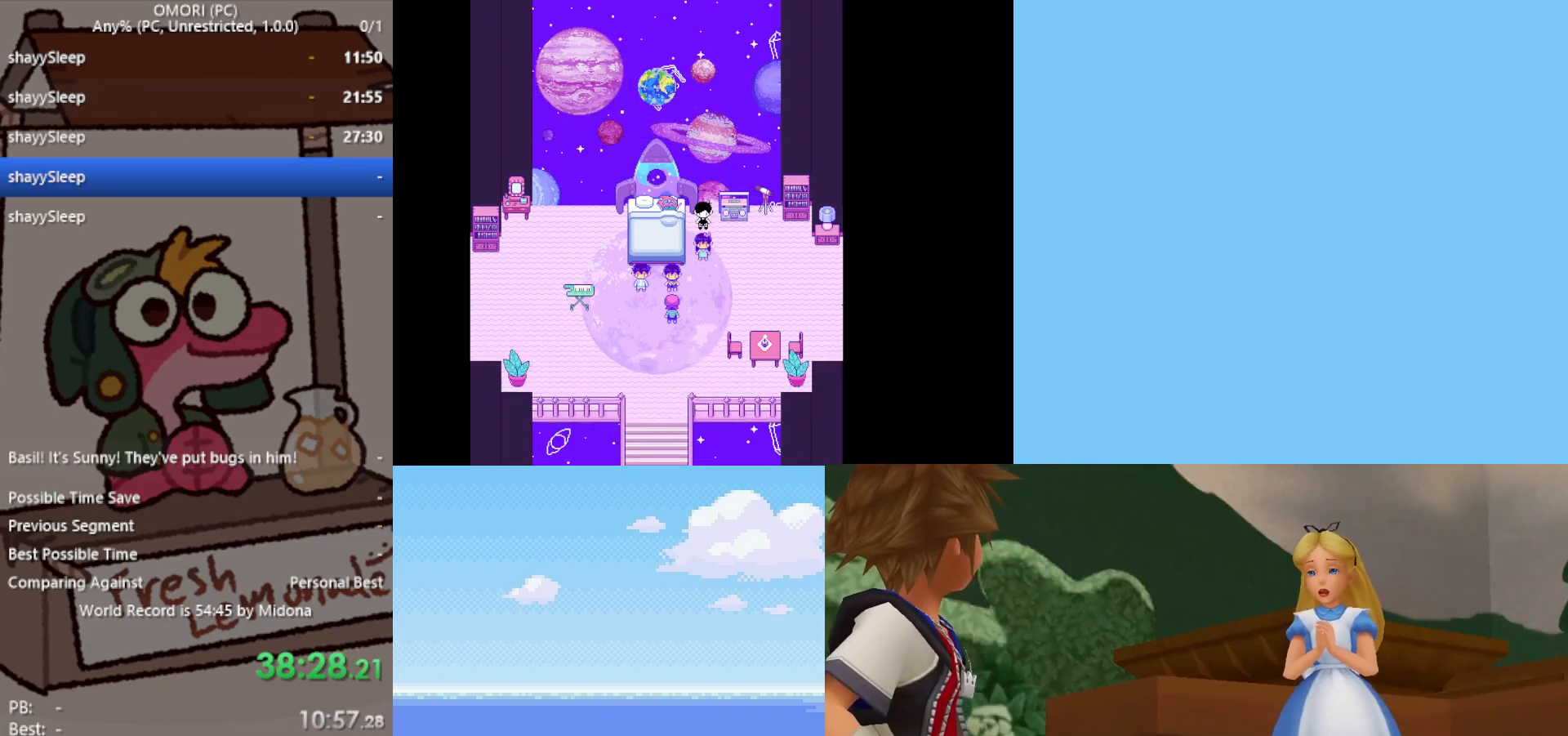
{"keys": ["z"], "events": [[50, "z", "up"], [100, "z", "down"], [150, "z", "up"], [183, "z", "down"], [233, "z", "up"], [283, "z", "down"], [333, "z", "up"], [367, "z", "down"], [417, "z", "up"], [467, "z", "down"]]}
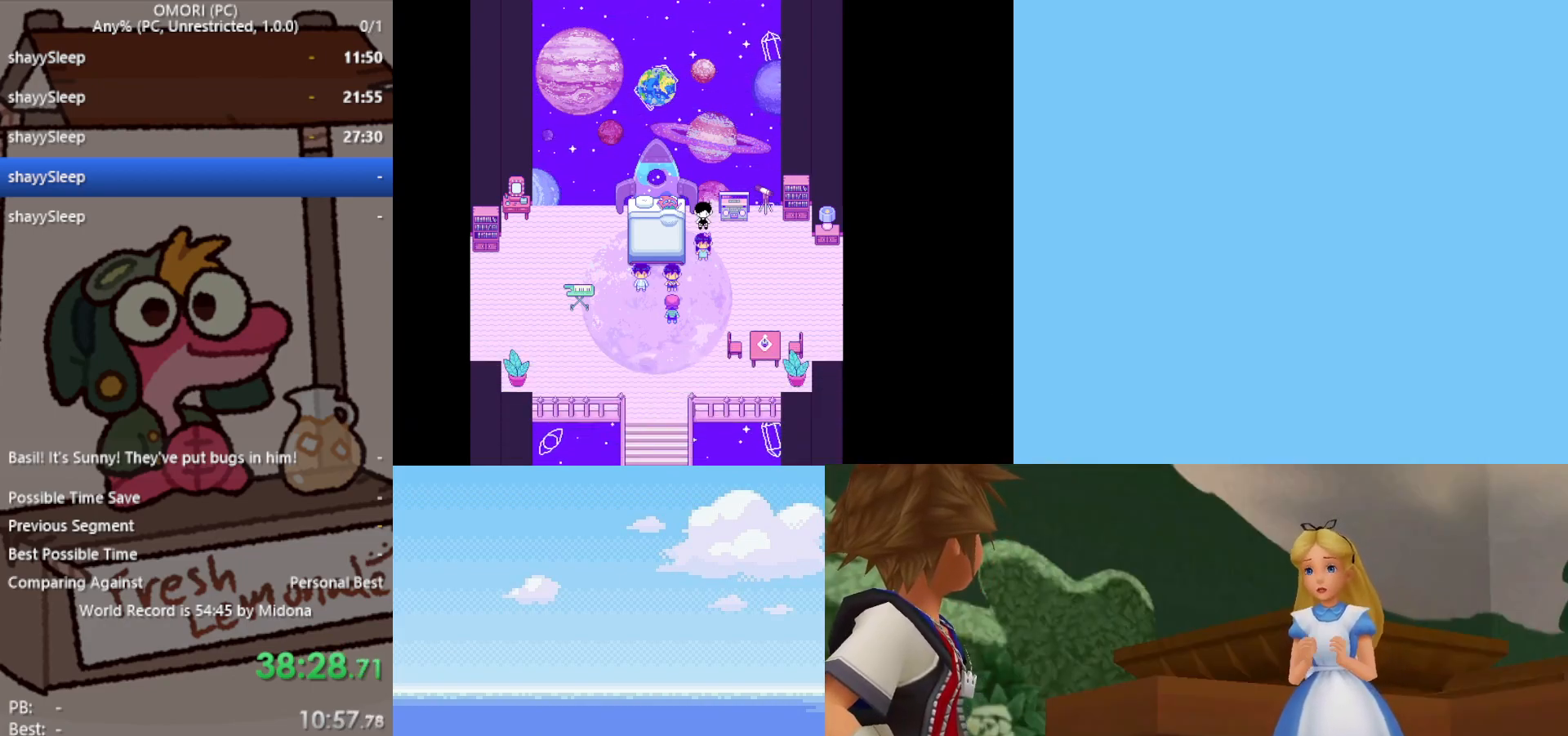
{"keys": ["z"], "events": [[17, "z", "up"], [50, "z", "down"], [100, "z", "up"], [150, "z", "down"], [200, "z", "up"], [333, "z", "down"], [417, "z", "up"], [467, "z", "down"]]}
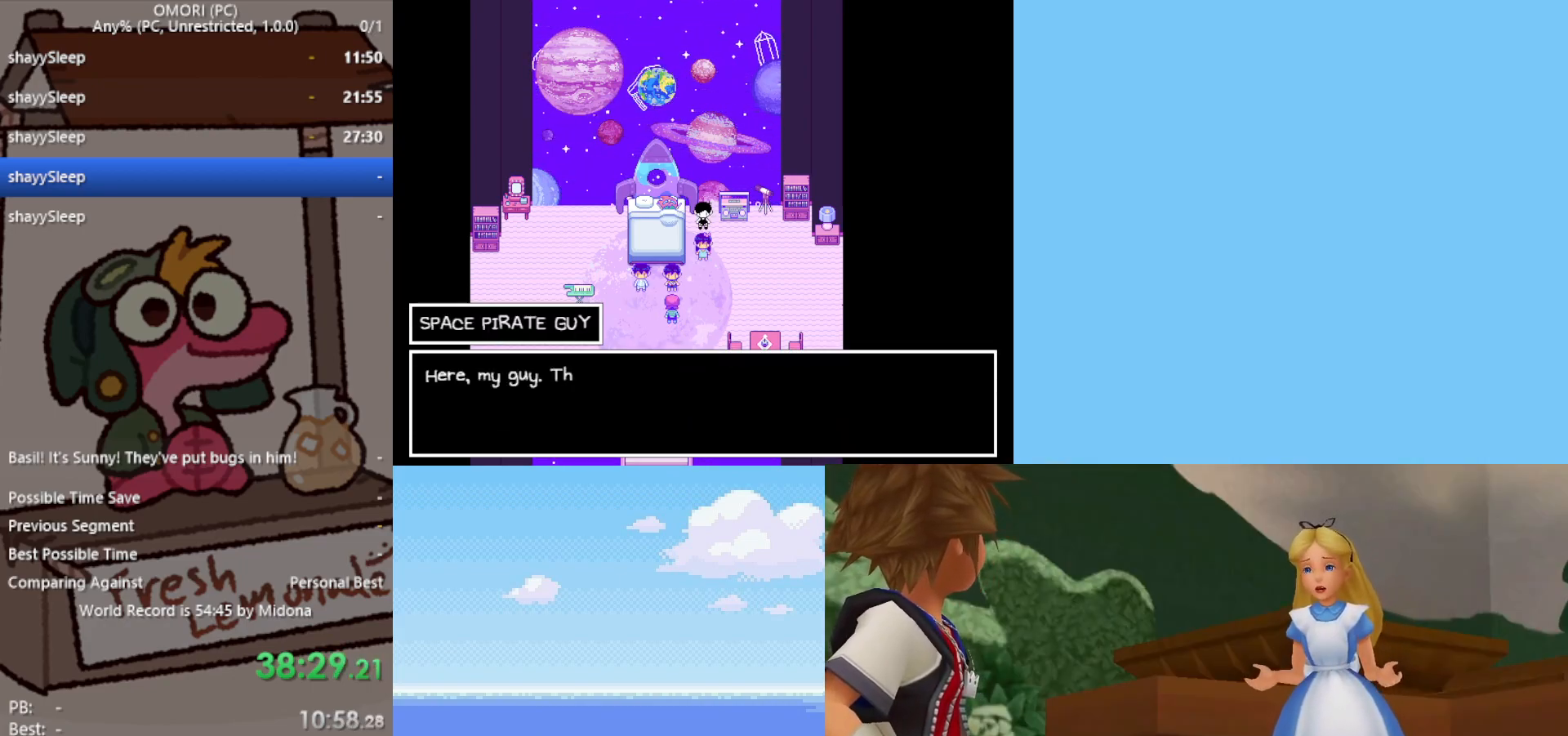
{"keys": [], "events": [[67, "z", "up"], [150, "z", "down"], [300, "z", "up"], [350, "z", "down"], [383, "z", "up"], [433, "z", "down"], [483, "z", "up"]]}
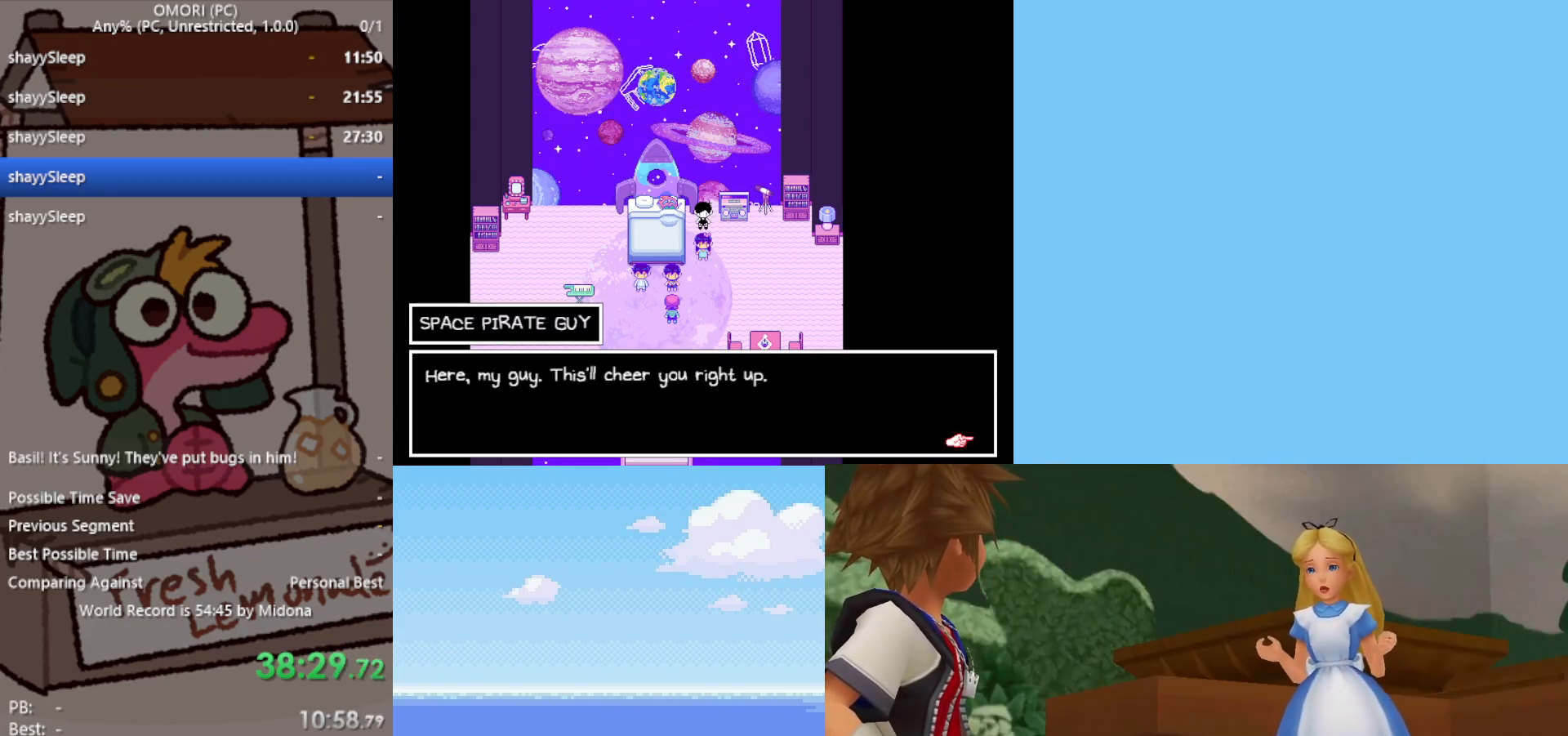
{"keys": [], "events": [[33, "z", "down"], [67, "z", "up"], [117, "z", "down"], [167, "z", "up"], [217, "z", "down"], [267, "z", "up"], [300, "z", "down"], [350, "z", "up"], [400, "z", "down"], [450, "z", "up"]]}
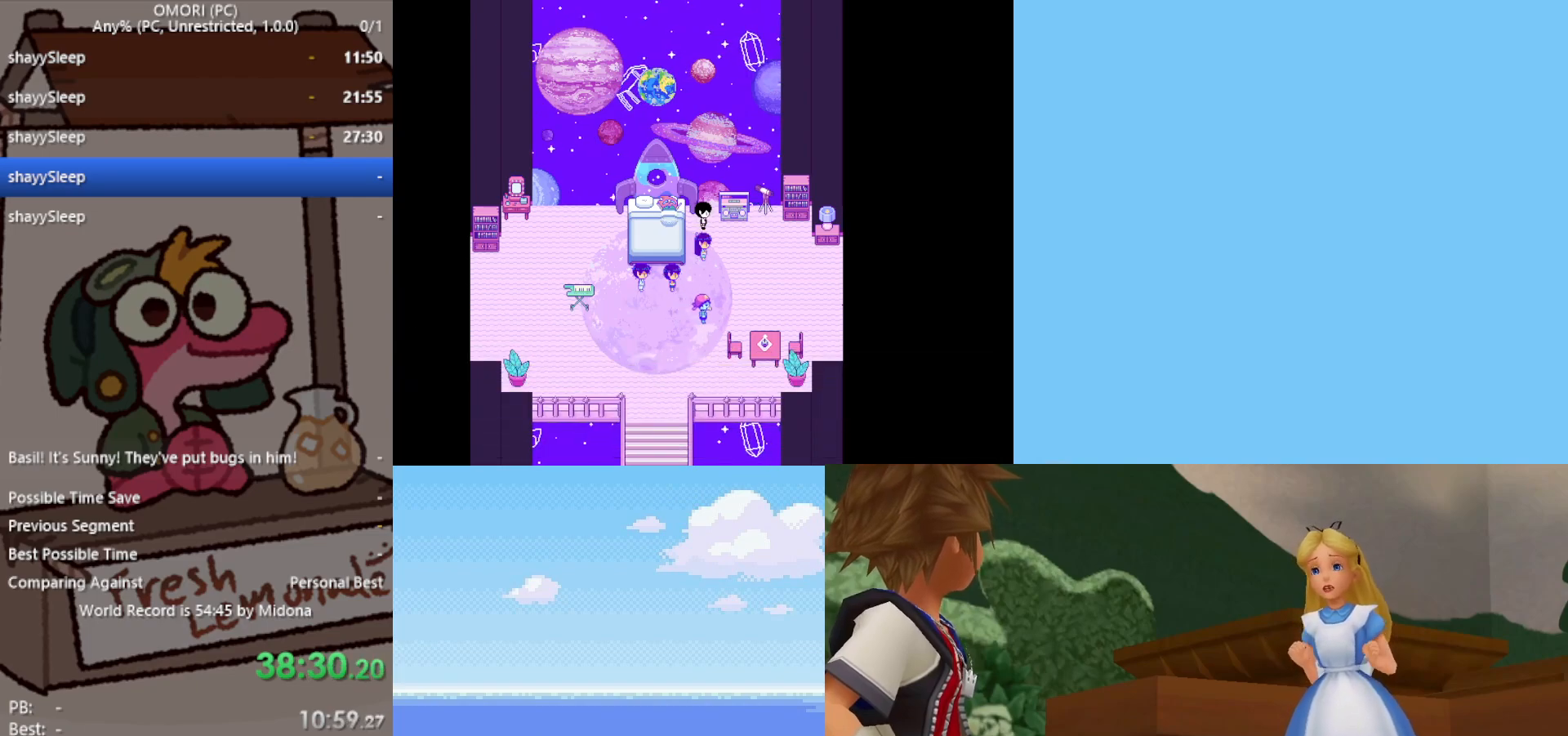
{"keys": ["z"], "events": [[83, "z", "down"], [133, "z", "up"], [217, "z", "down"], [267, "z", "up"], [317, "z", "down"], [350, "z", "up"], [400, "z", "down"], [450, "z", "up"], [500, "z", "down"]]}
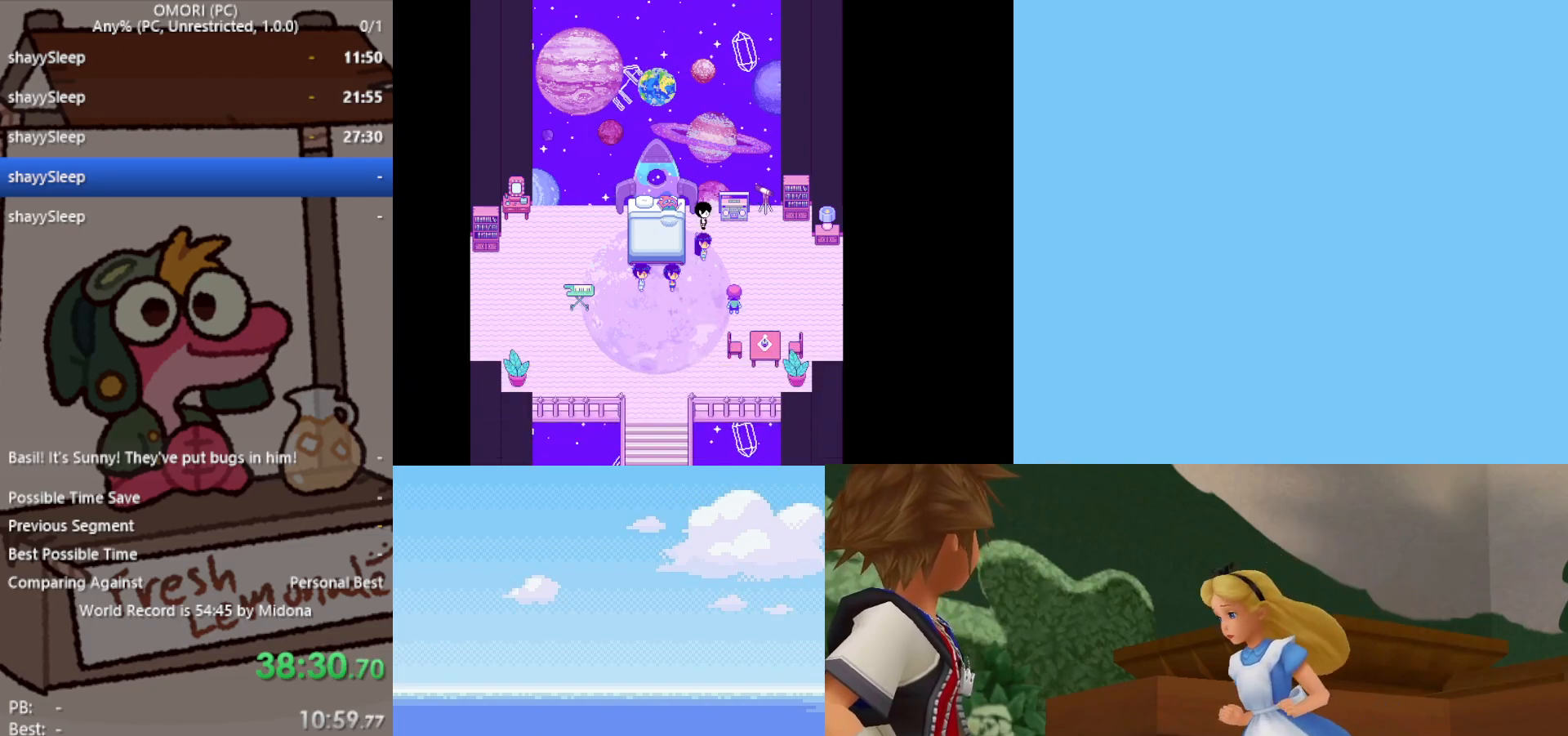
{"keys": ["z"], "events": [[33, "z", "up"], [83, "z", "down"], [133, "z", "up"], [167, "z", "down"], [317, "z", "up"], [367, "z", "down"]]}
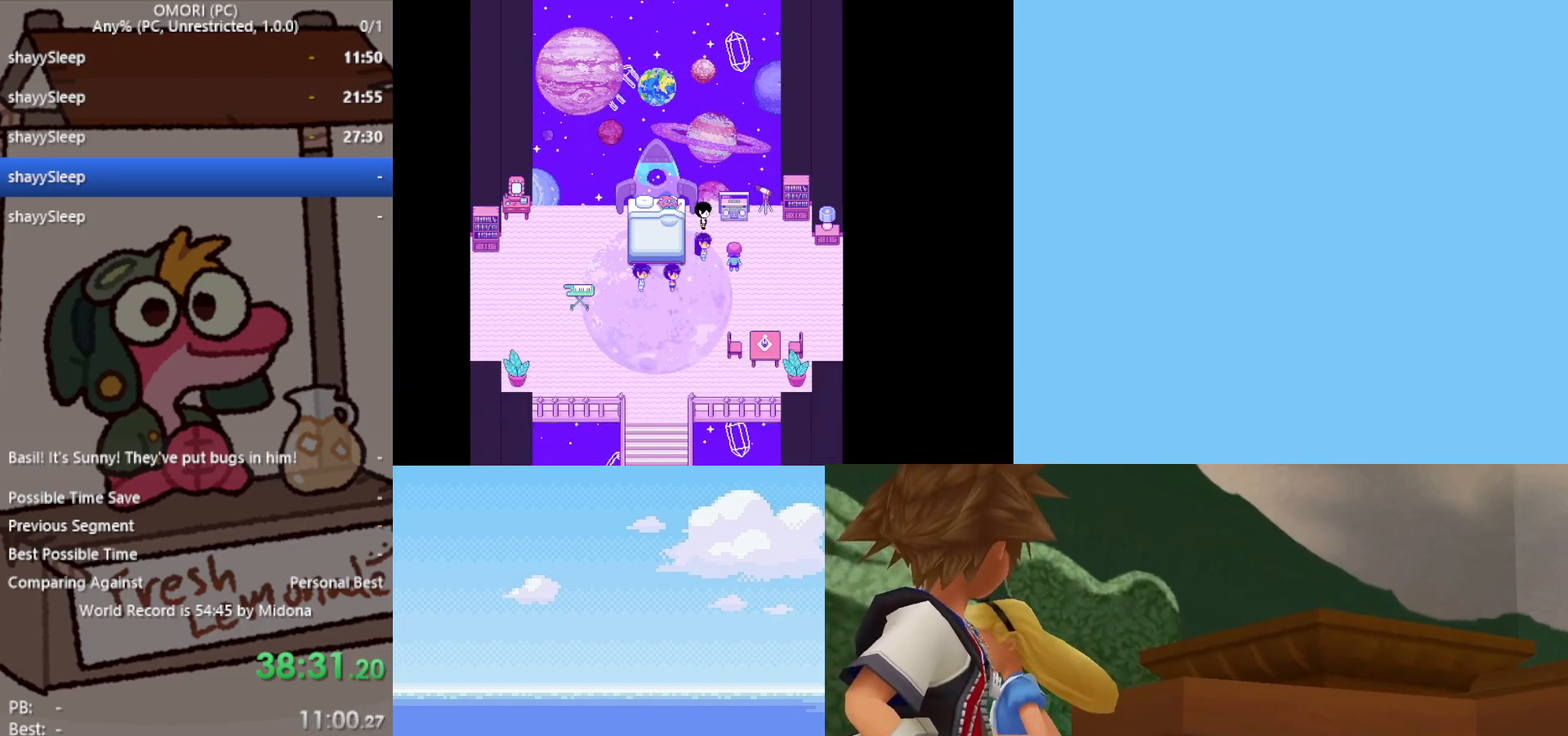
{"keys": [], "events": [[50, "z", "up"], [100, "z", "down"], [233, "z", "up"], [283, "z", "down"], [317, "z", "up"], [367, "z", "down"], [500, "z", "up"]]}
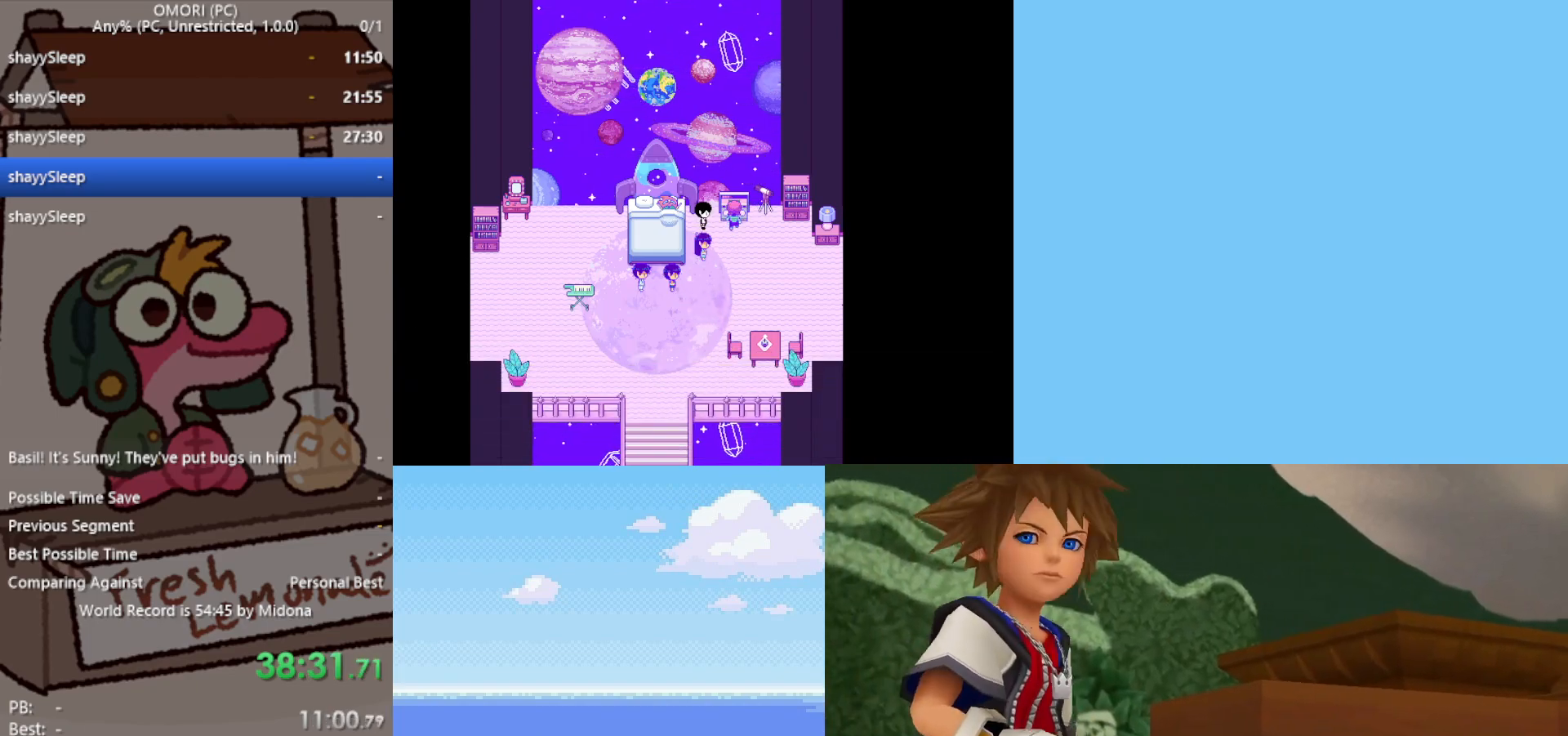
{"keys": ["z"], "events": [[50, "z", "down"], [100, "z", "up"], [133, "z", "down"], [200, "z", "up"], [233, "z", "down"], [333, "z", "up"], [367, "z", "down"], [417, "z", "up"], [467, "z", "down"]]}
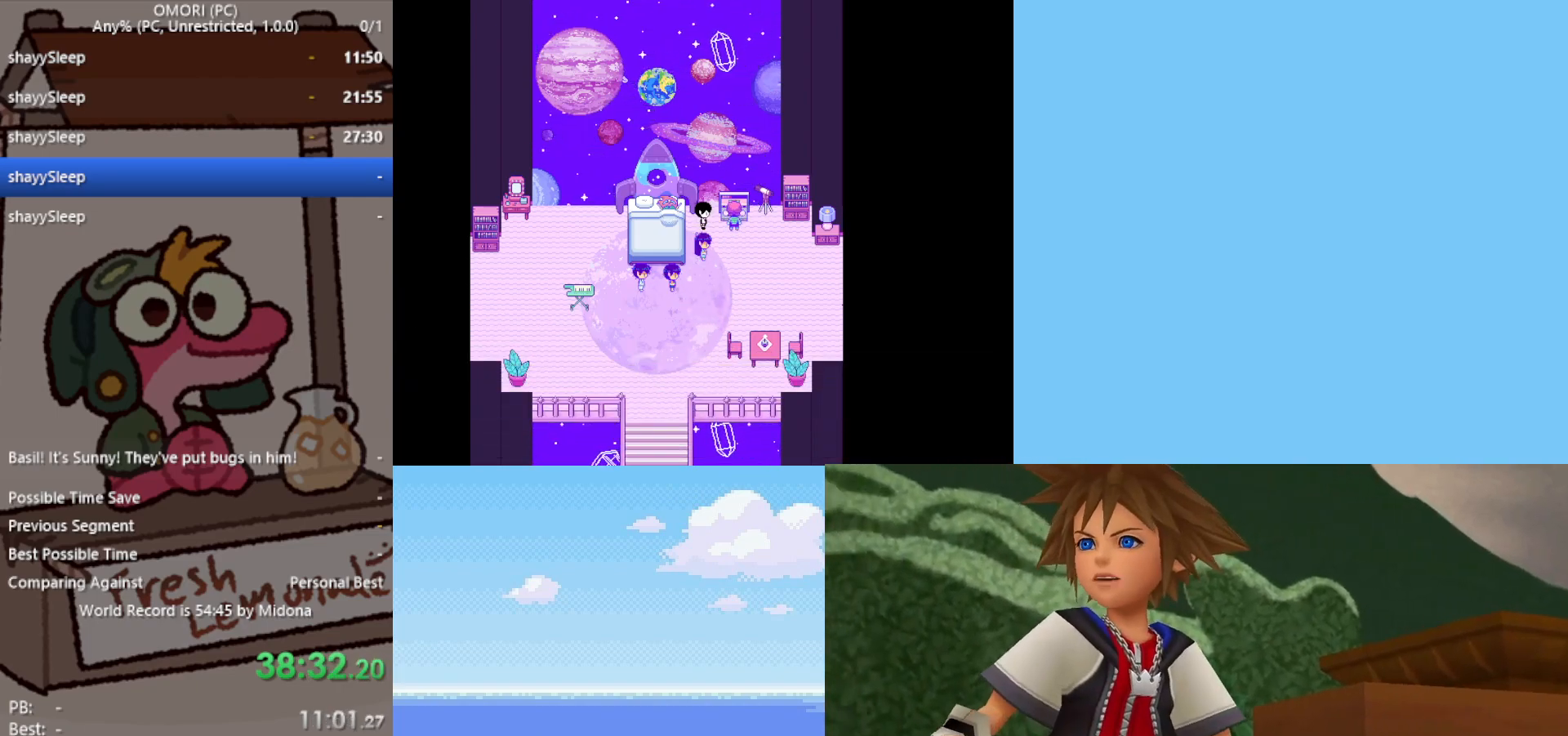
{"keys": [], "events": [[17, "z", "up"], [67, "z", "down"], [100, "z", "up"], [150, "z", "down"], [200, "z", "up"], [250, "z", "down"], [300, "z", "up"], [333, "z", "down"], [383, "z", "up"], [433, "z", "down"], [483, "z", "up"]]}
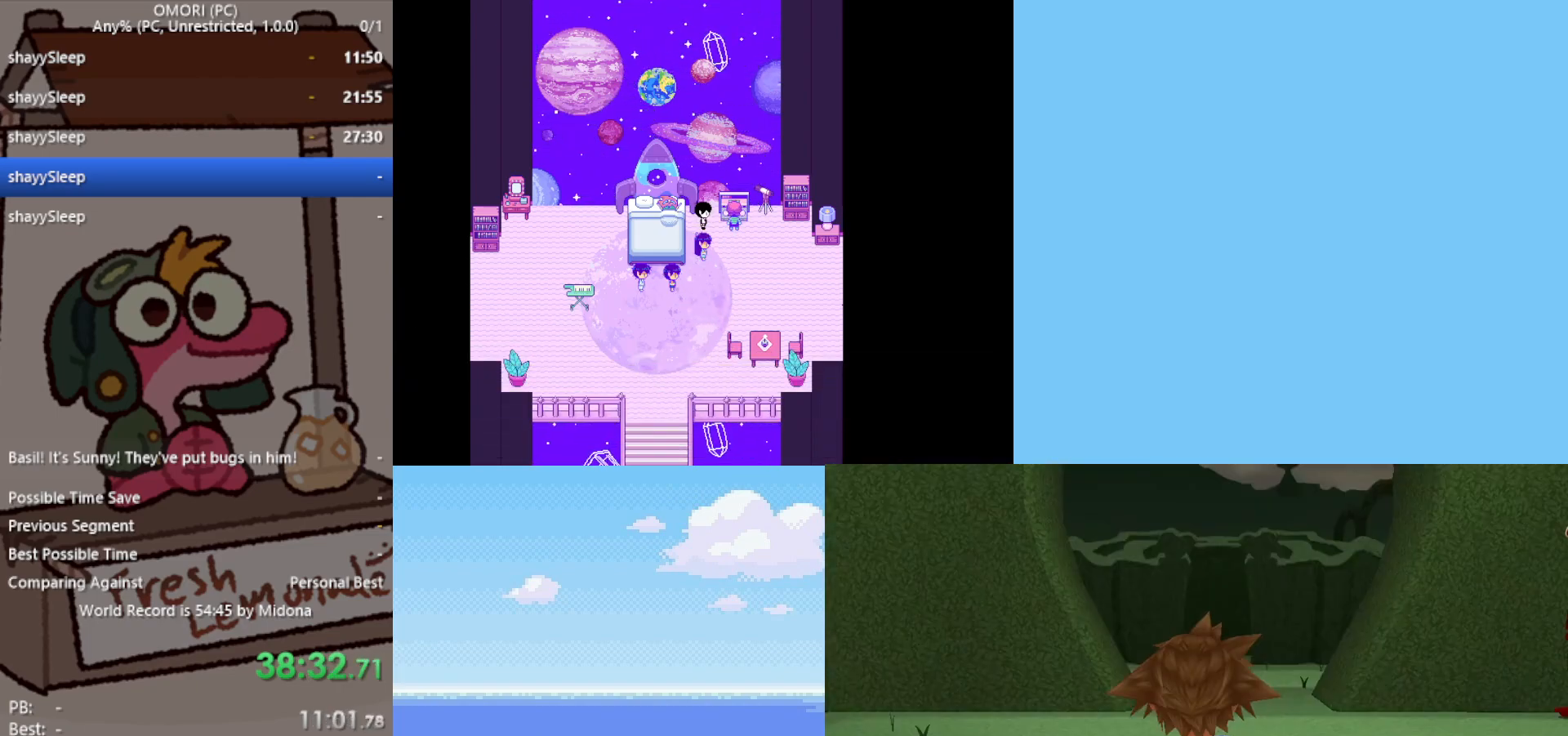
{"keys": ["z"], "events": [[17, "z", "down"], [67, "z", "up"], [117, "z", "down"], [167, "z", "up"], [217, "z", "down"], [250, "z", "up"], [300, "z", "down"], [350, "z", "up"], [400, "z", "down"], [450, "z", "up"], [500, "z", "down"]]}
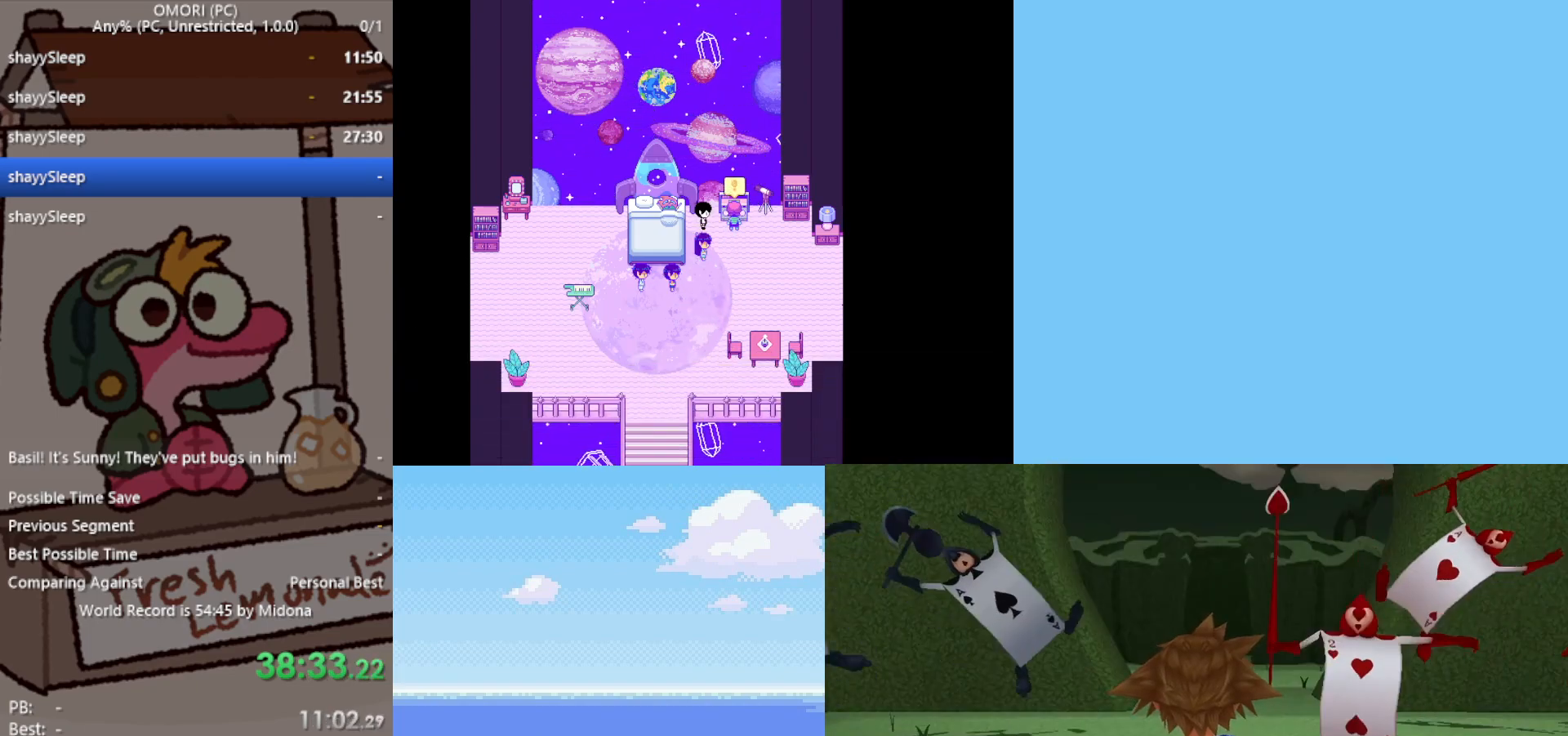
{"keys": ["z"], "events": [[33, "z", "up"], [83, "z", "down"], [167, "z", "up"], [267, "z", "down"], [367, "z", "up"], [400, "z", "down"], [450, "z", "up"], [500, "z", "down"]]}
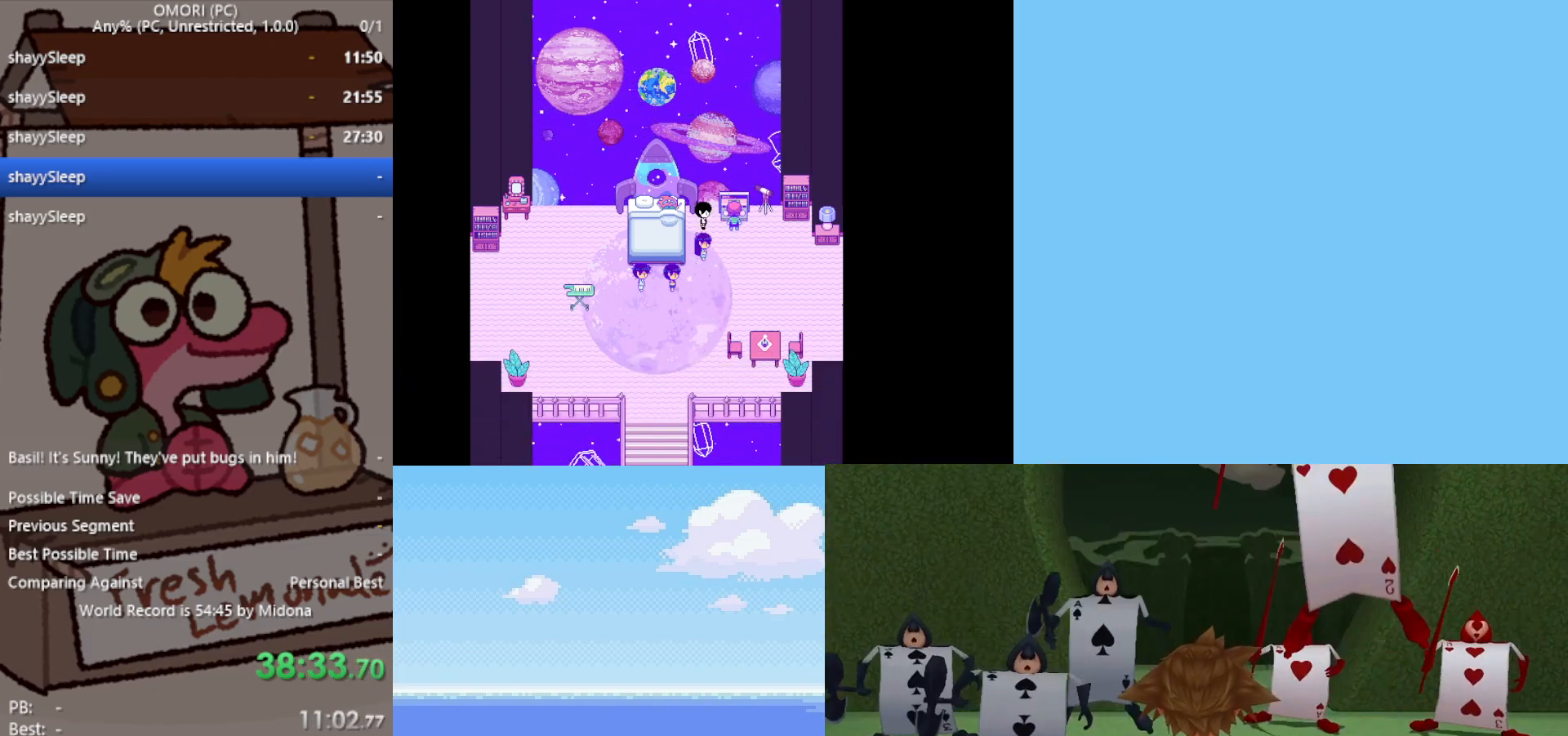
{"keys": ["z"], "events": [[50, "z", "up"], [100, "z", "down"], [133, "z", "up"], [183, "z", "down"], [233, "z", "up"], [283, "z", "down"], [333, "z", "up"], [367, "z", "down"], [417, "z", "up"], [467, "z", "down"]]}
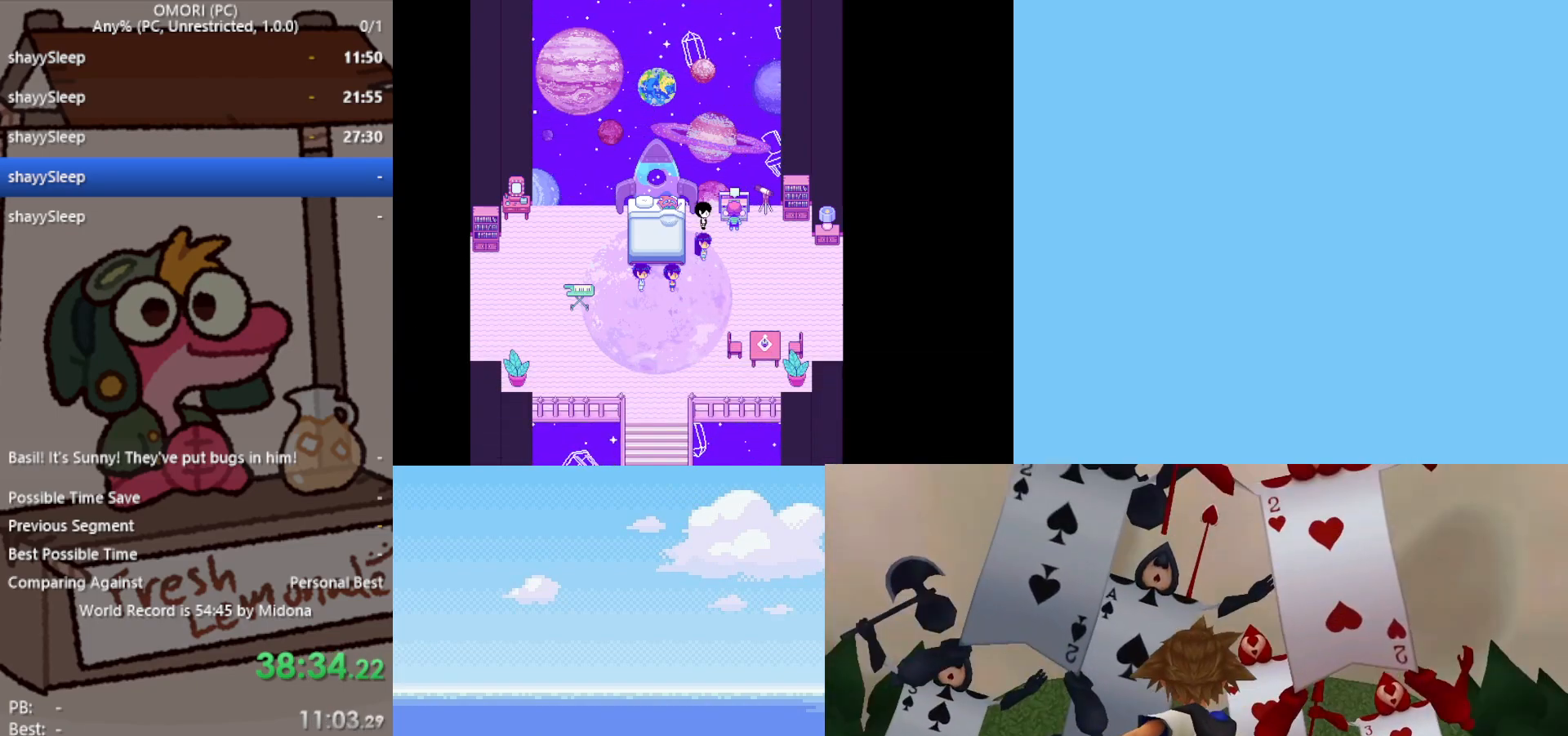
{"keys": ["z"], "events": [[17, "z", "up"], [50, "z", "down"], [100, "z", "up"], [150, "z", "down"], [200, "z", "up"], [250, "z", "down"], [283, "z", "up"], [333, "z", "down"], [383, "z", "up"], [467, "z", "down"]]}
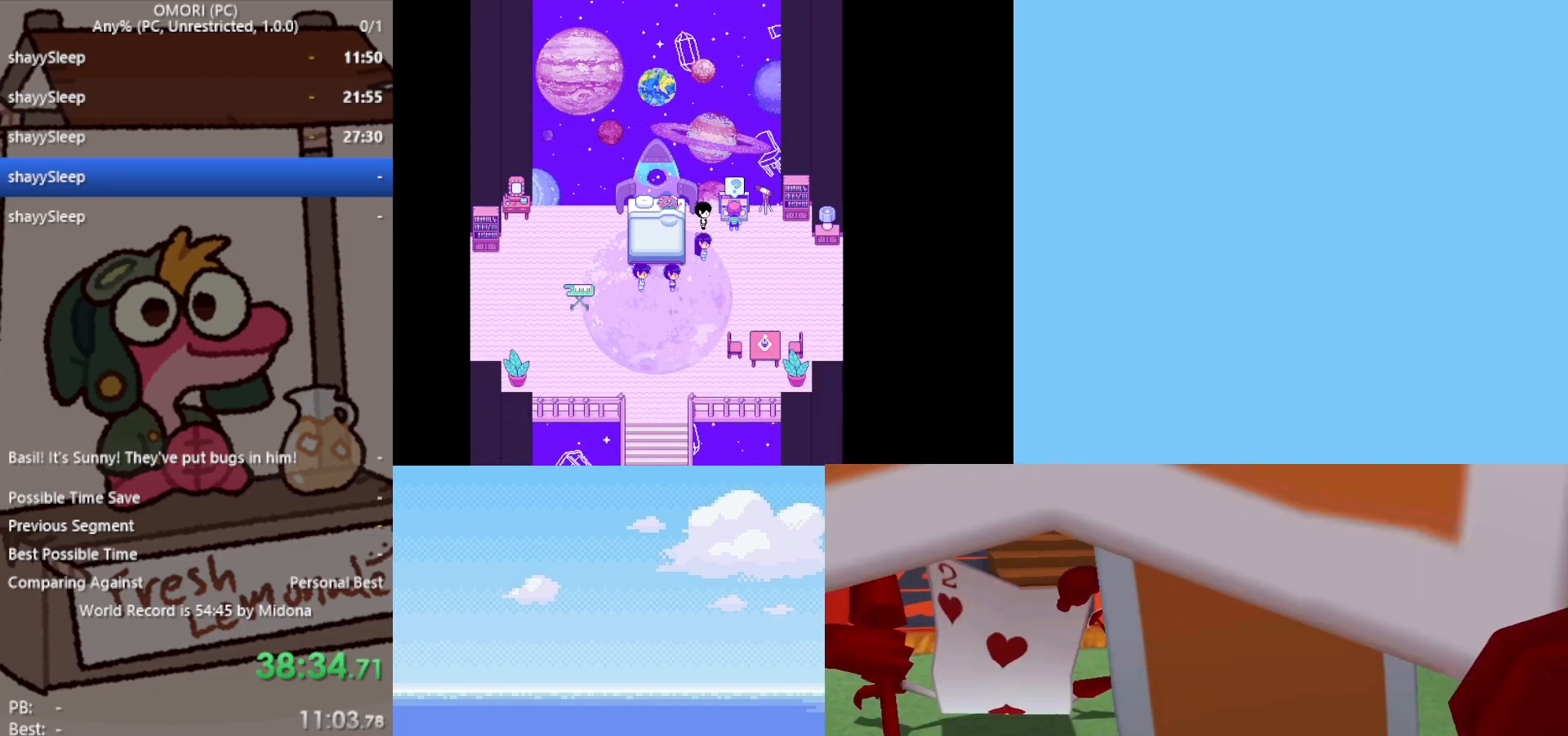
{"keys": [], "events": [[17, "z", "up"], [67, "z", "down"], [100, "z", "up"], [150, "z", "down"], [200, "z", "up"], [250, "z", "down"], [300, "z", "up"], [333, "z", "down"], [383, "z", "up"], [433, "z", "down"], [483, "z", "up"]]}
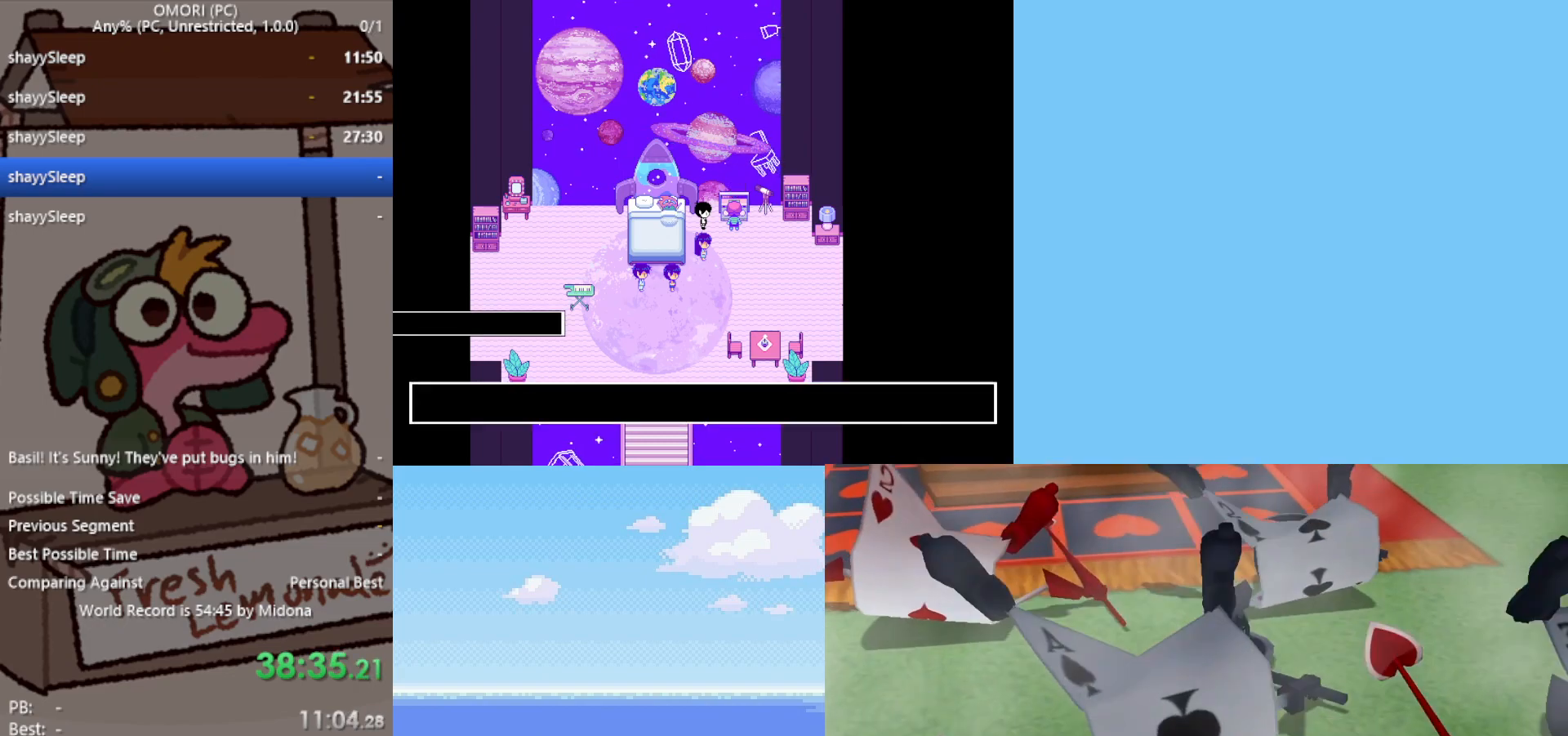
{"keys": [], "events": [[17, "z", "down"], [67, "z", "up"], [117, "z", "down"], [250, "z", "up"], [350, "z", "down"], [383, "z", "up"], [433, "z", "down"], [483, "z", "up"]]}
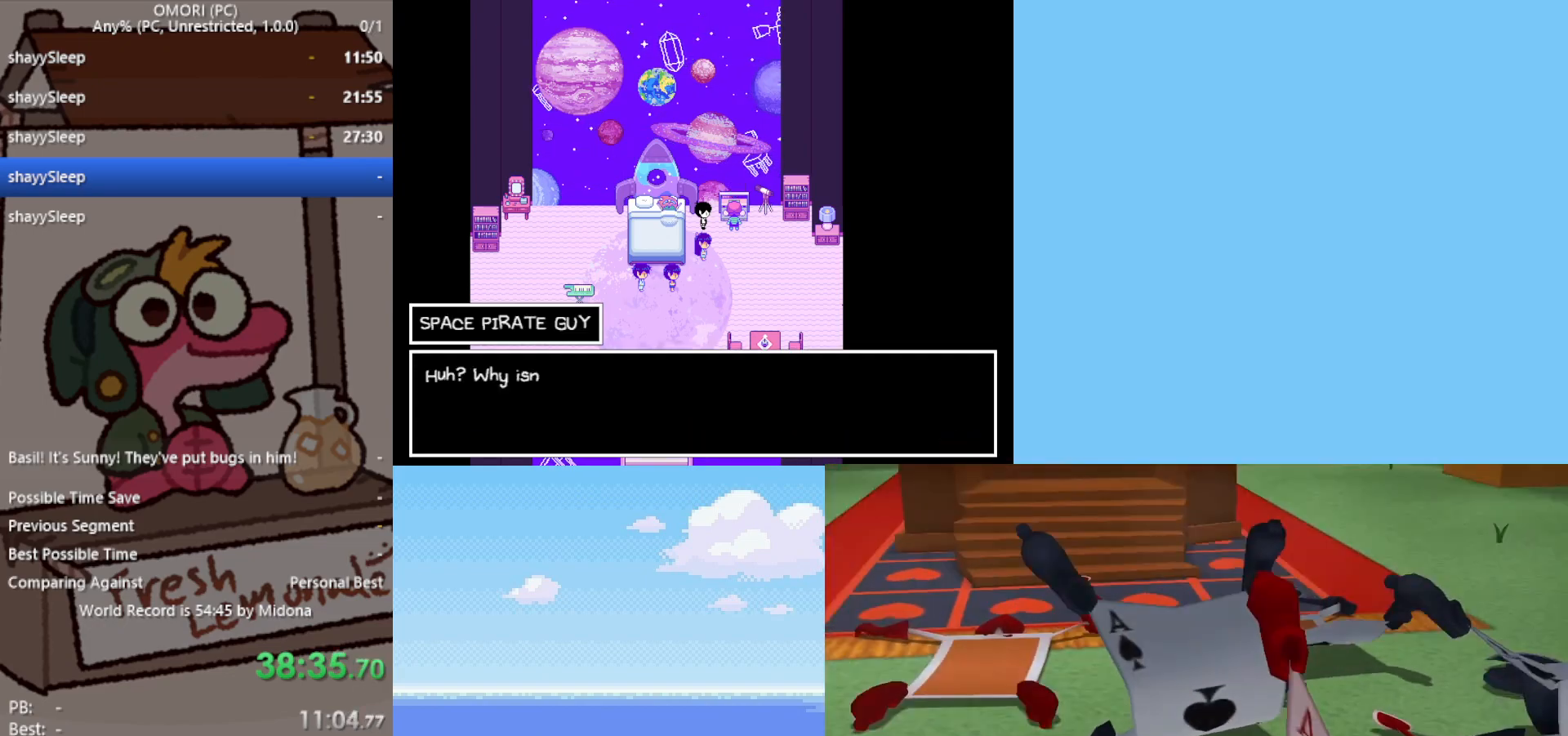
{"keys": ["z"], "events": [[33, "z", "down"], [67, "z", "up"], [117, "z", "down"], [167, "z", "up"], [200, "z", "down"], [350, "z", "up"], [400, "z", "down"], [450, "z", "up"], [483, "z", "down"]]}
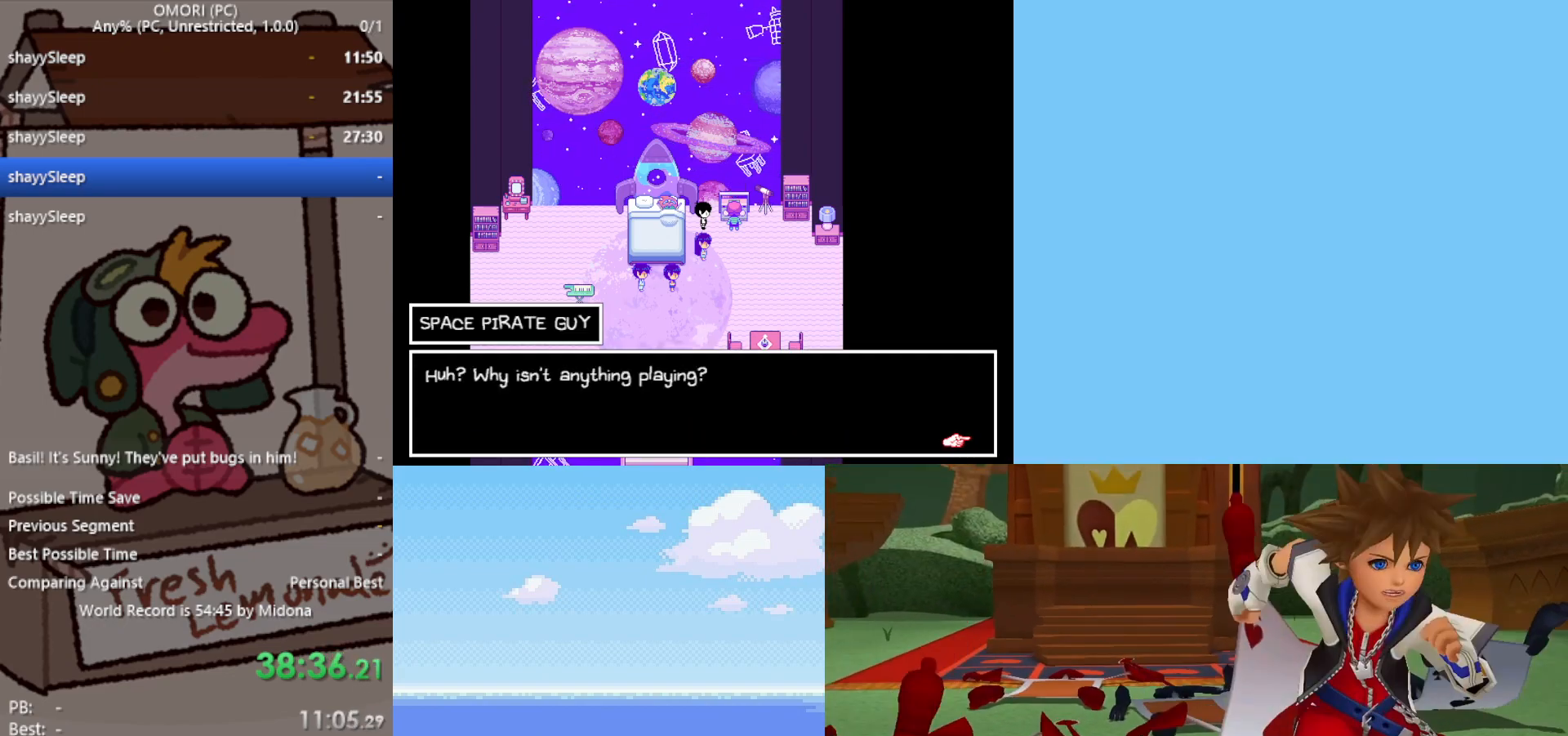
{"keys": ["z"], "events": [[133, "z", "up"], [217, "z", "down"], [267, "z", "up"], [300, "z", "down"], [367, "z", "up"], [400, "z", "down"], [450, "z", "up"], [500, "z", "down"]]}
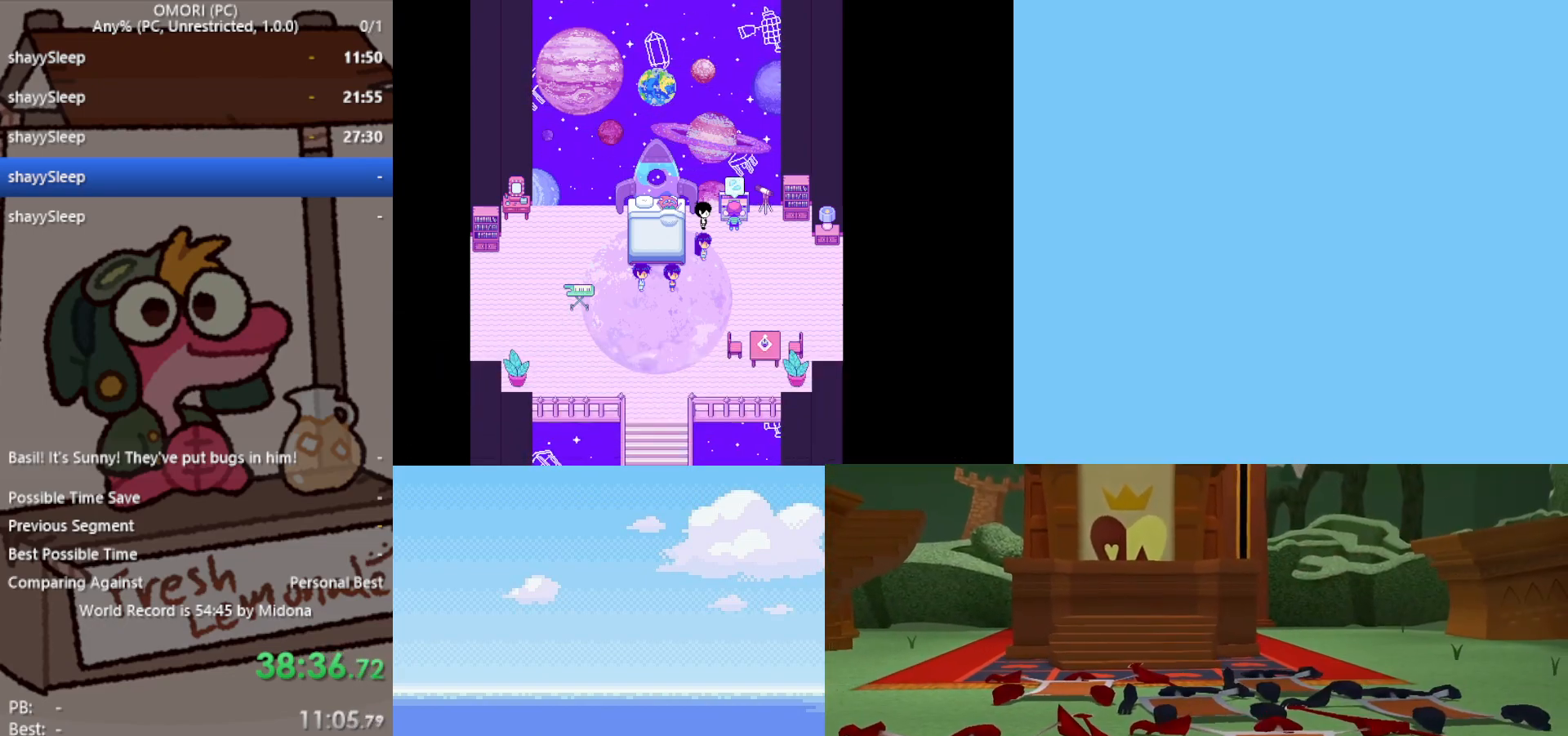
{"keys": [], "events": [[50, "z", "up"], [100, "z", "down"], [133, "z", "up"], [183, "z", "down"], [217, "z", "up"], [367, "z", "down"], [450, "z", "up"]]}
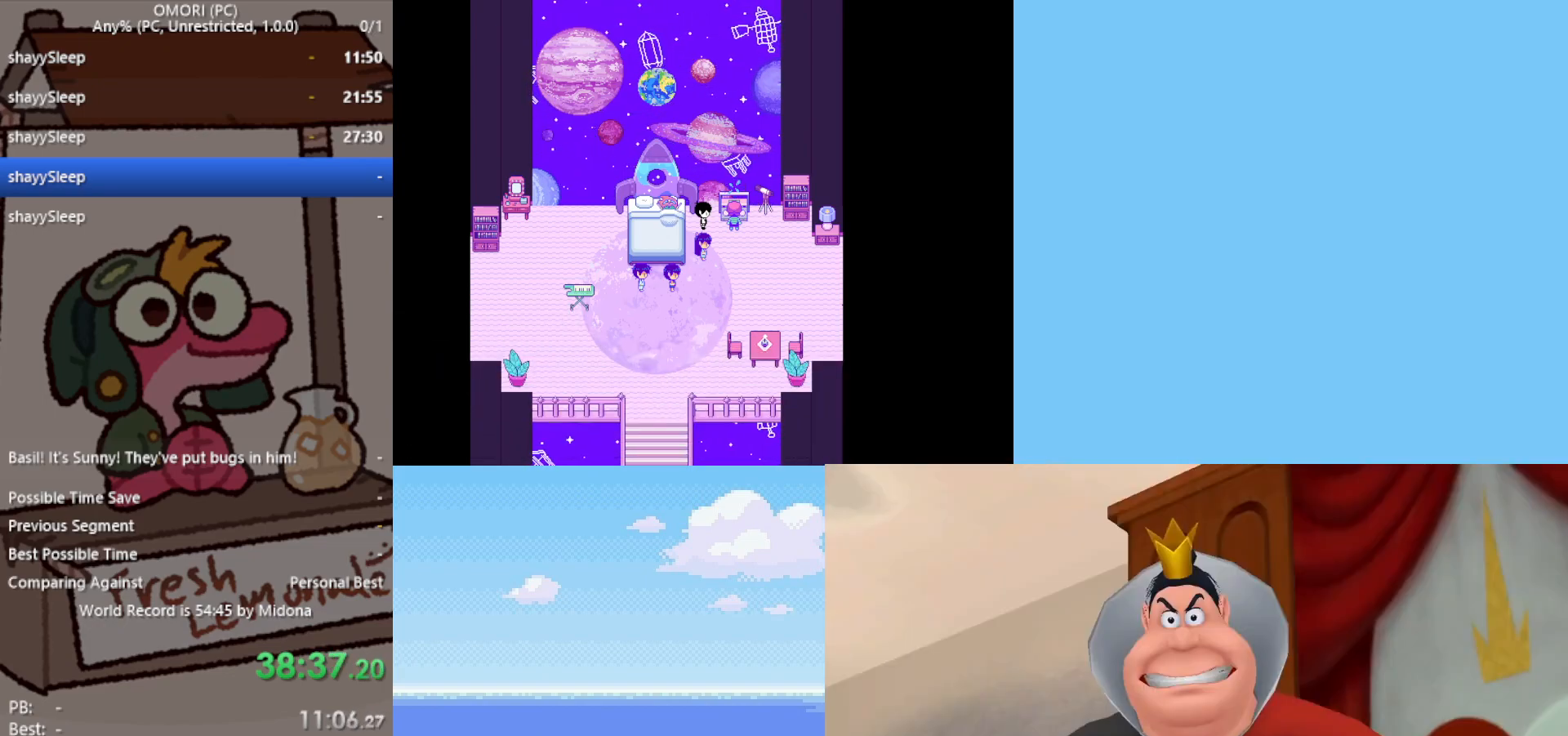
{"keys": ["z"], "events": [[100, "z", "down"], [133, "z", "up"], [183, "z", "down"], [233, "z", "up"], [283, "z", "down"], [317, "z", "up"], [383, "z", "down"], [417, "z", "up"], [467, "z", "down"]]}
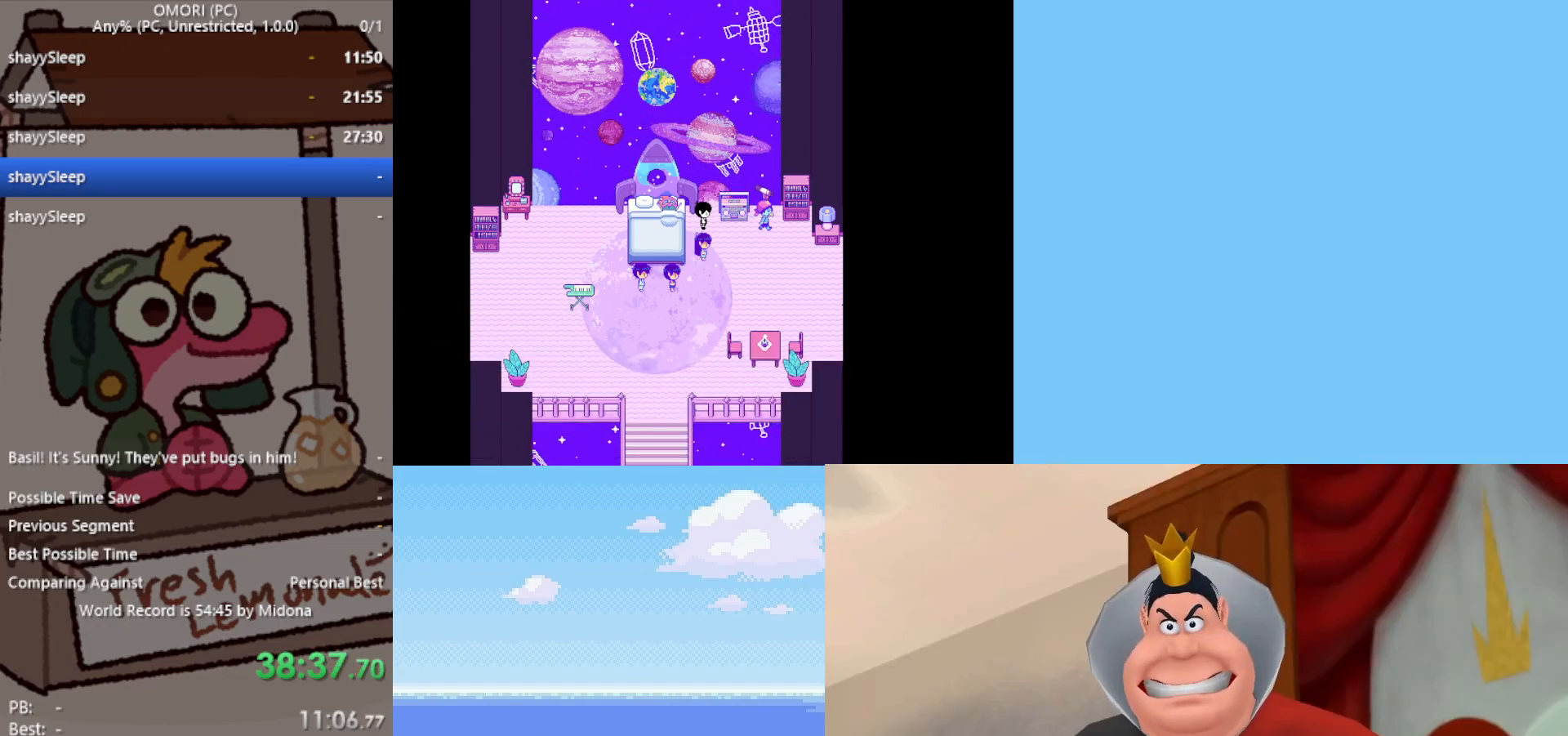
{"keys": ["z"], "events": [[17, "z", "up"], [67, "z", "down"], [100, "z", "up"], [150, "z", "down"], [200, "z", "up"], [233, "z", "down"], [283, "z", "up"], [333, "z", "down"], [383, "z", "up"], [467, "z", "down"]]}
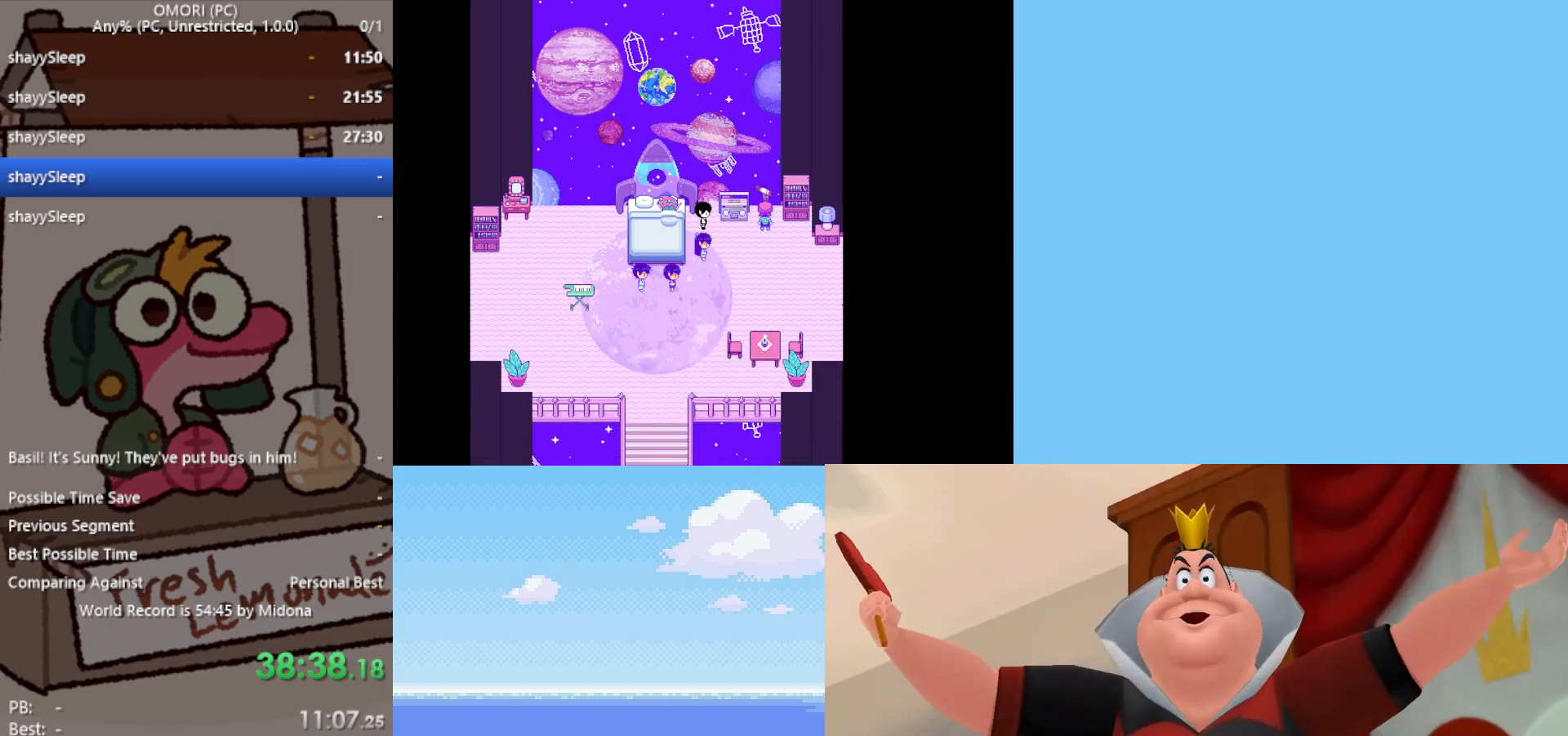
{"keys": [], "events": [[17, "z", "up"], [67, "z", "down"], [117, "z", "up"], [150, "z", "down"], [200, "z", "up"], [250, "z", "down"], [283, "z", "up"], [333, "z", "down"], [383, "z", "up"], [433, "z", "down"], [467, "z", "up"]]}
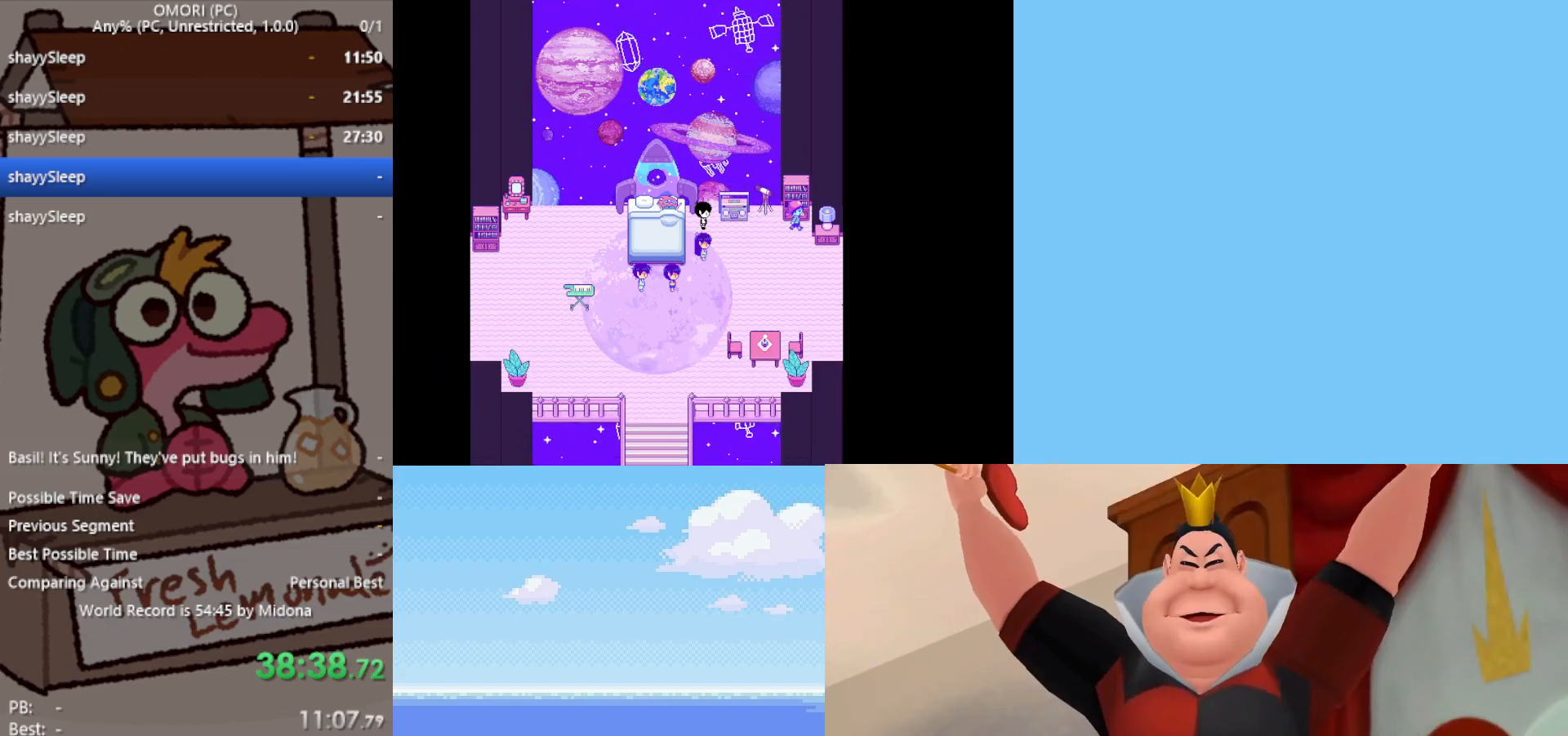
{"keys": [], "events": [[17, "z", "down"], [67, "z", "up"], [117, "z", "down"], [300, "z", "up"], [350, "z", "down"], [400, "z", "up"], [433, "z", "down"], [483, "z", "up"]]}
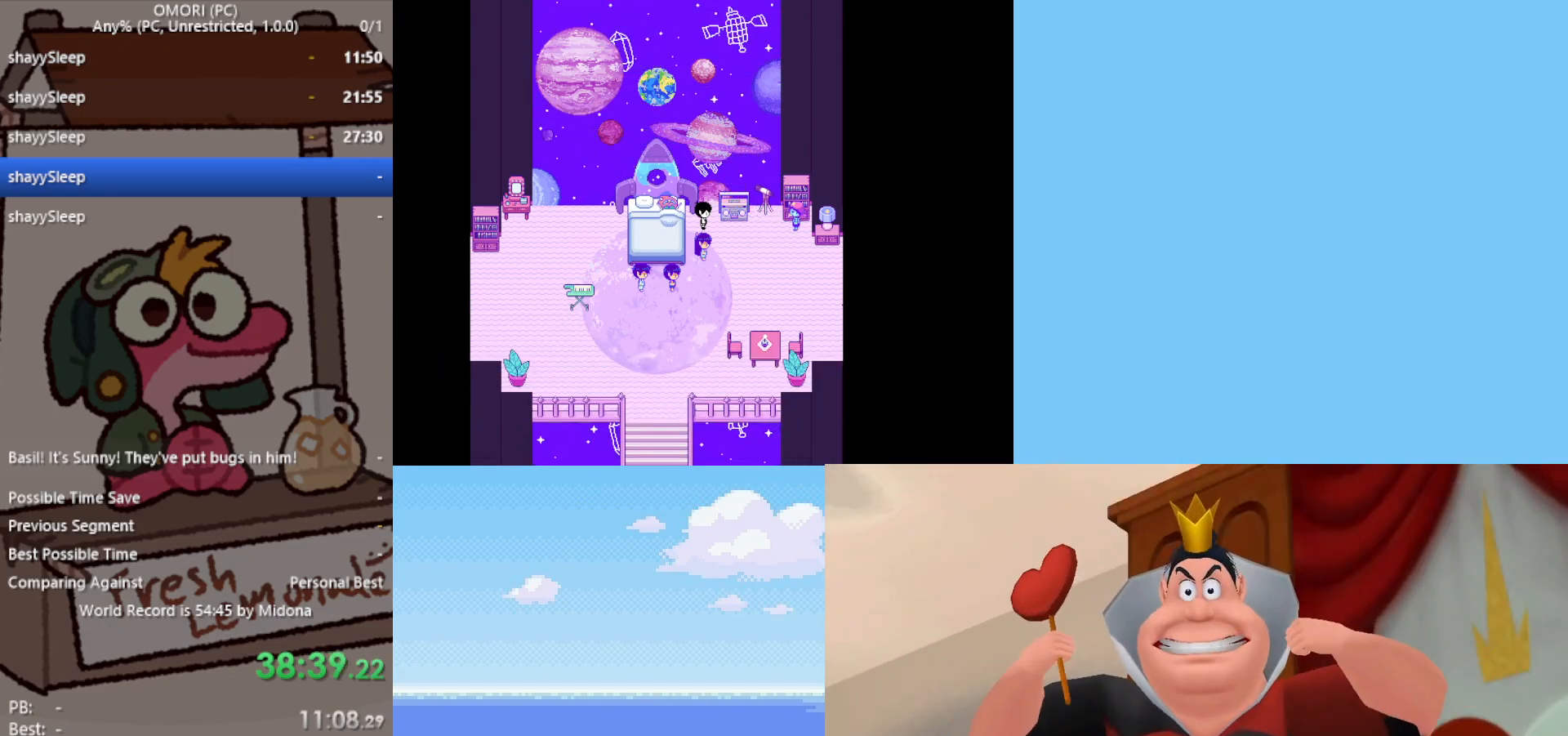
{"keys": ["z"], "events": [[33, "z", "down"], [83, "z", "up"], [117, "z", "down"], [167, "z", "up"], [217, "z", "down"], [267, "z", "up"], [300, "z", "down"], [350, "z", "up"], [400, "z", "down"], [433, "z", "up"], [483, "z", "down"]]}
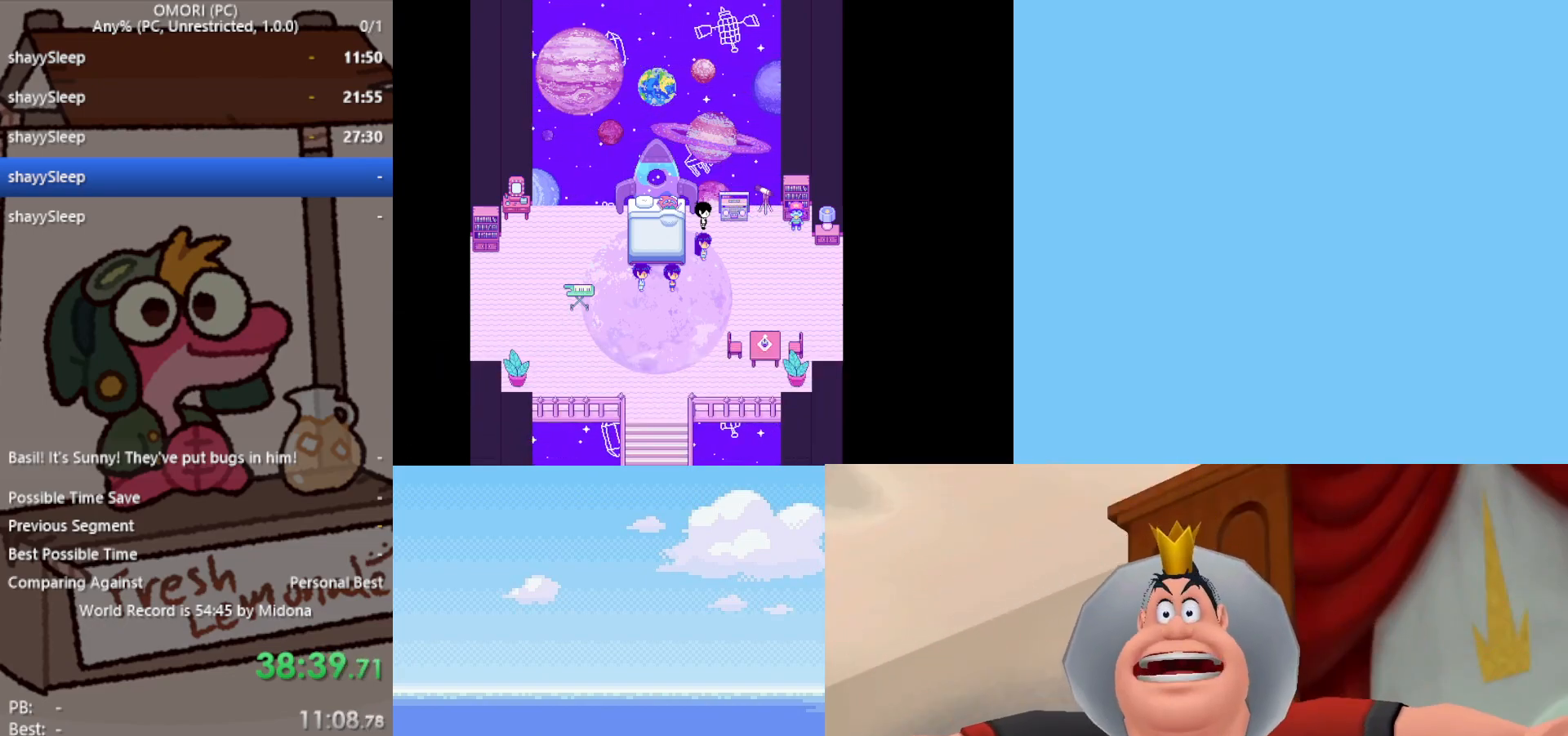
{"keys": ["z"], "events": [[33, "z", "up"], [83, "z", "down"], [133, "z", "up"], [217, "z", "down"], [267, "z", "up"], [317, "z", "down"], [350, "z", "up"], [400, "z", "down"], [450, "z", "up"], [500, "z", "down"]]}